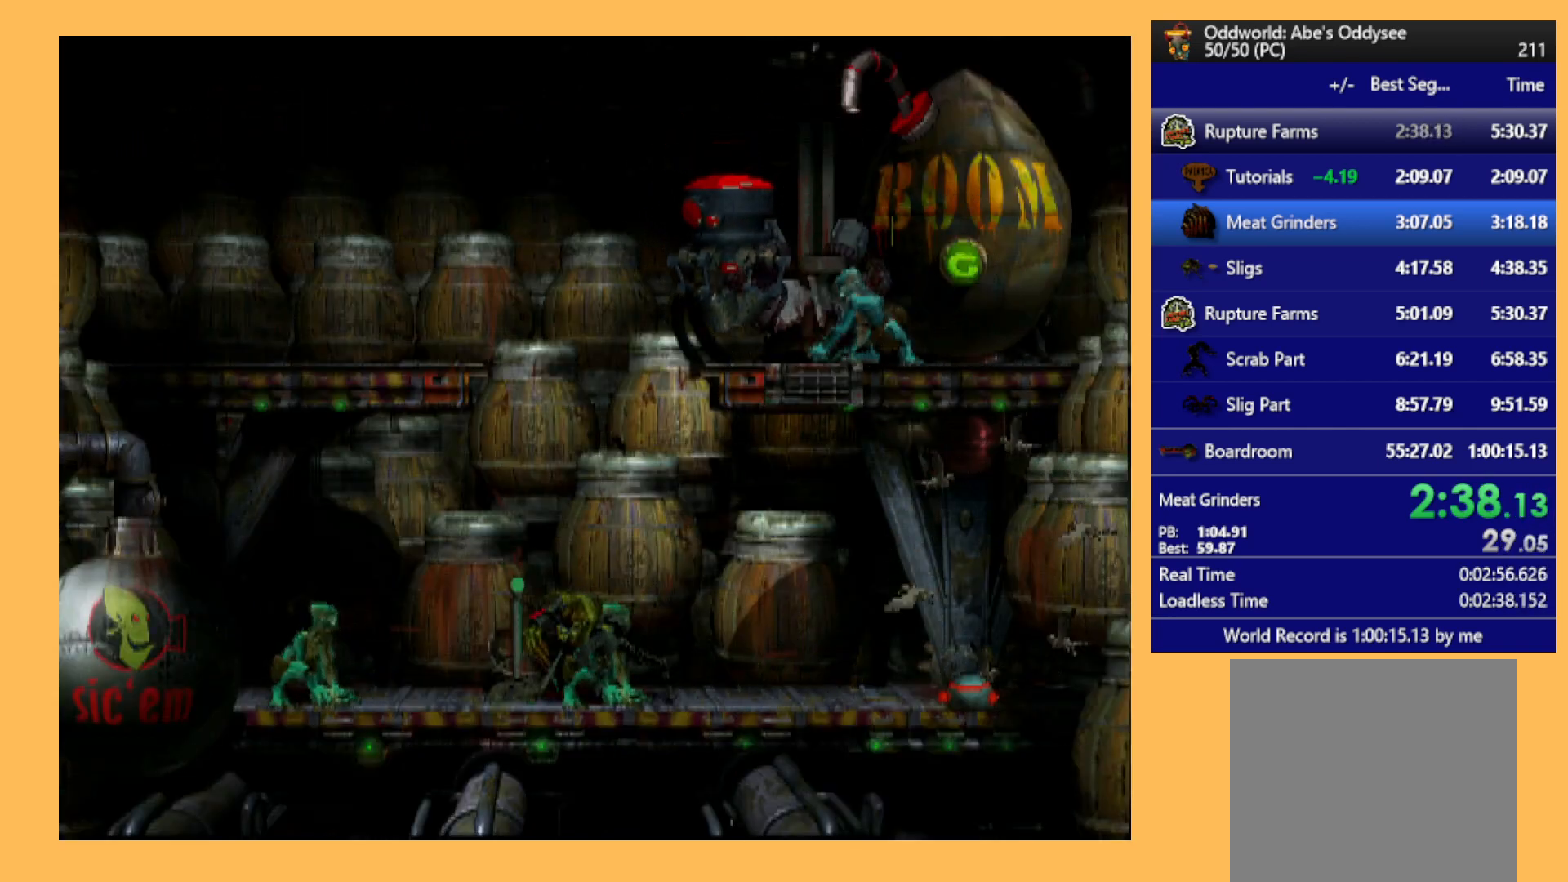
Gameplay with a controller (Xbox layout); each line is a JSON object with the inputs held at the frame after it. "events" lists button and stick changes between this image and that frame as [ms after this image, input, new state], when the widget could be followed in between. Not read: right_stick.
{"buttons": ["Y", "L1"], "left_stick": "center", "events": [[33, "L1", "down"], [300, "Y", "down"]]}
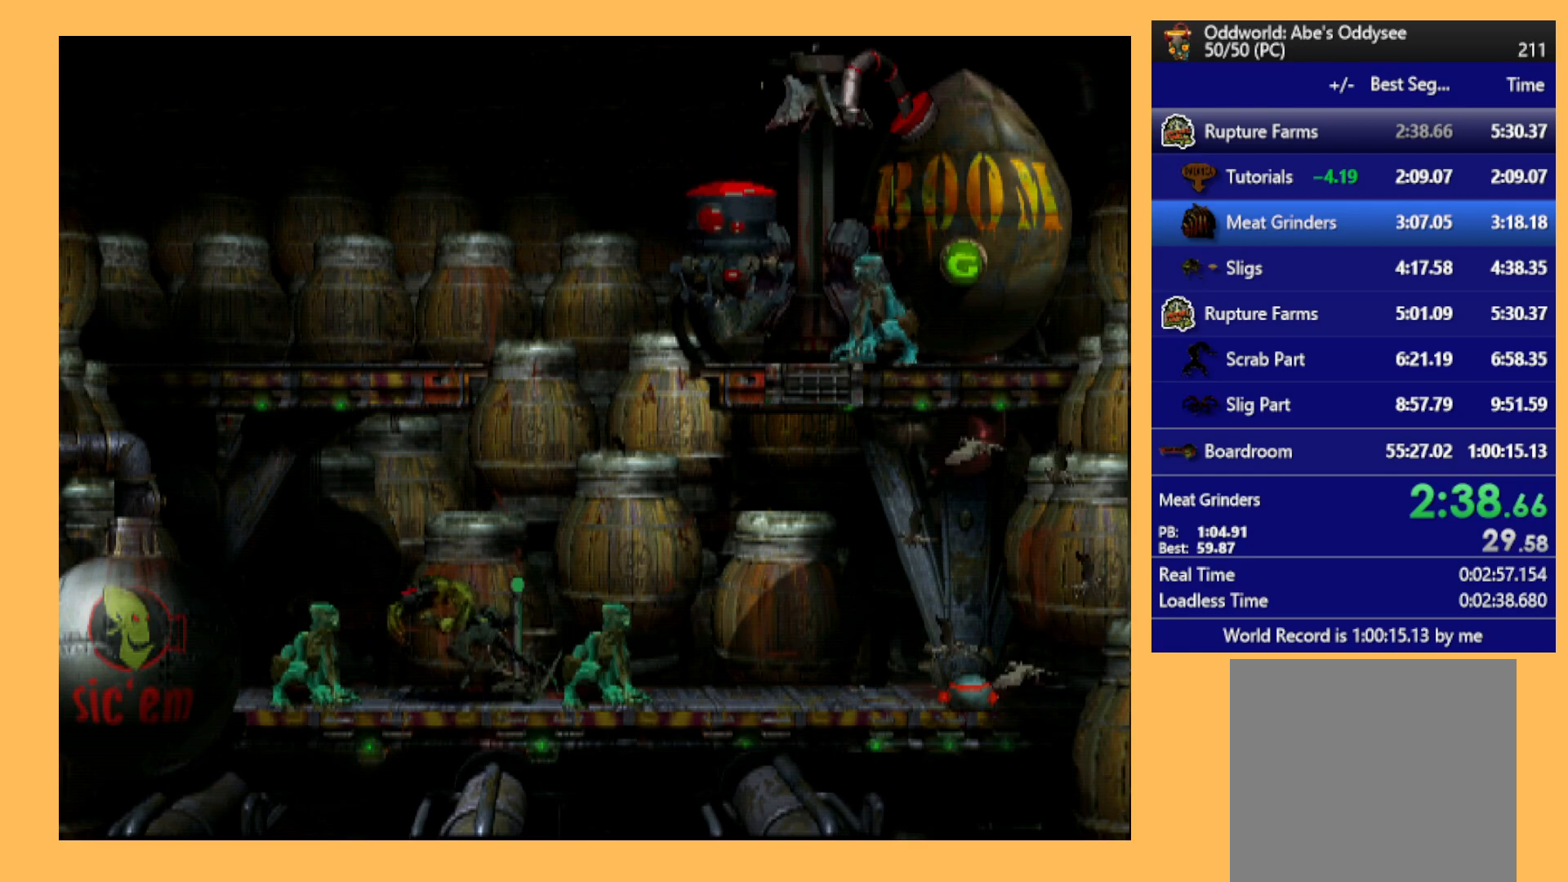
{"buttons": [], "left_stick": "center", "events": [[67, "Y", "up"], [333, "L1", "up"]]}
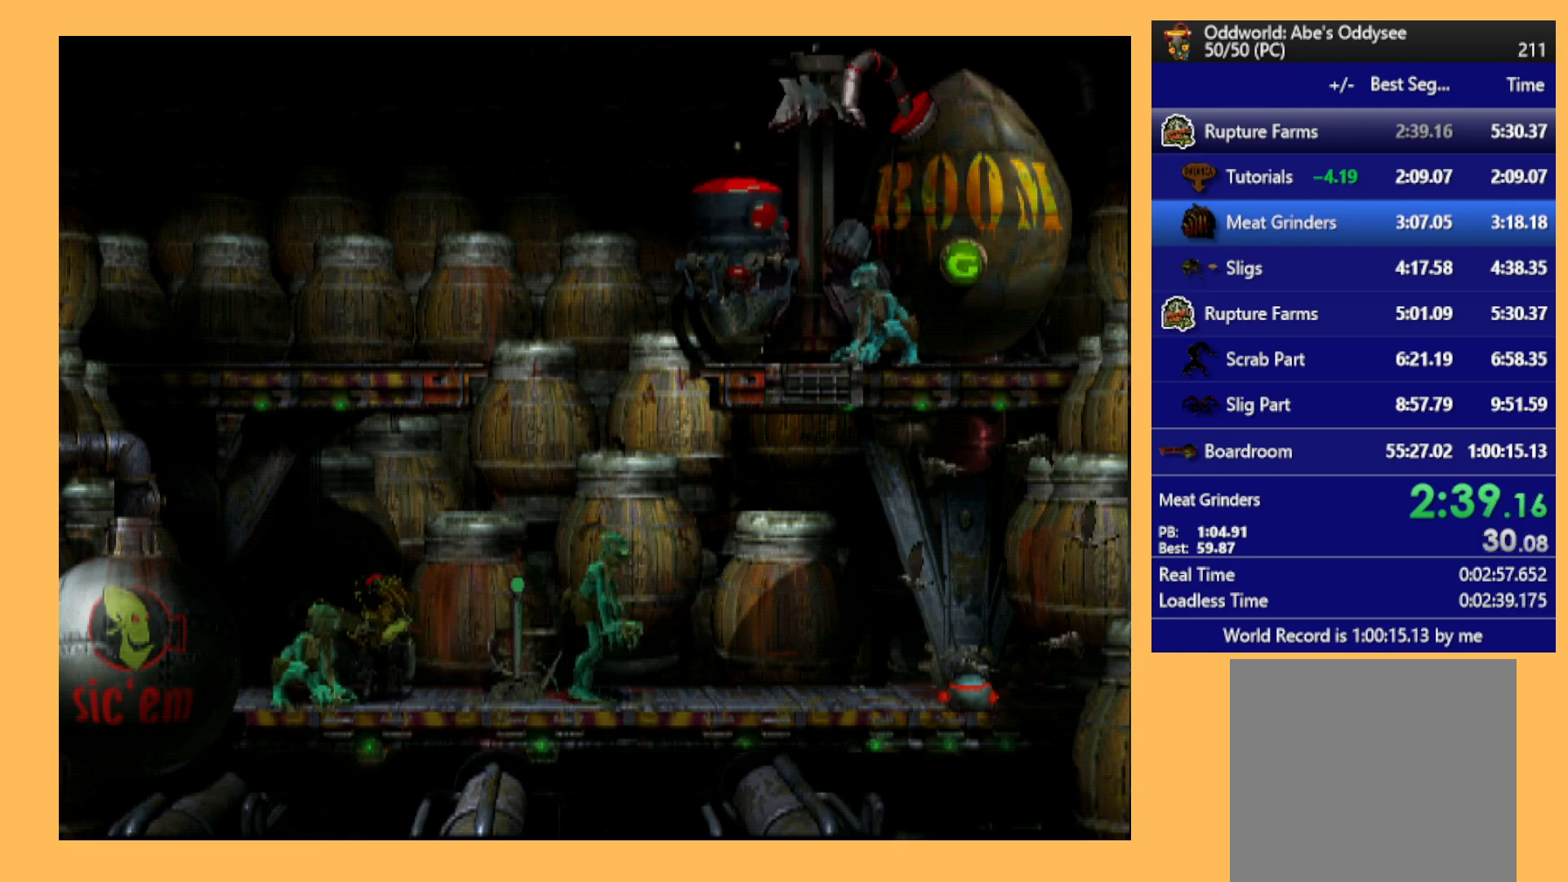
{"buttons": ["B"], "left_stick": "center", "events": [[233, "B", "down"]]}
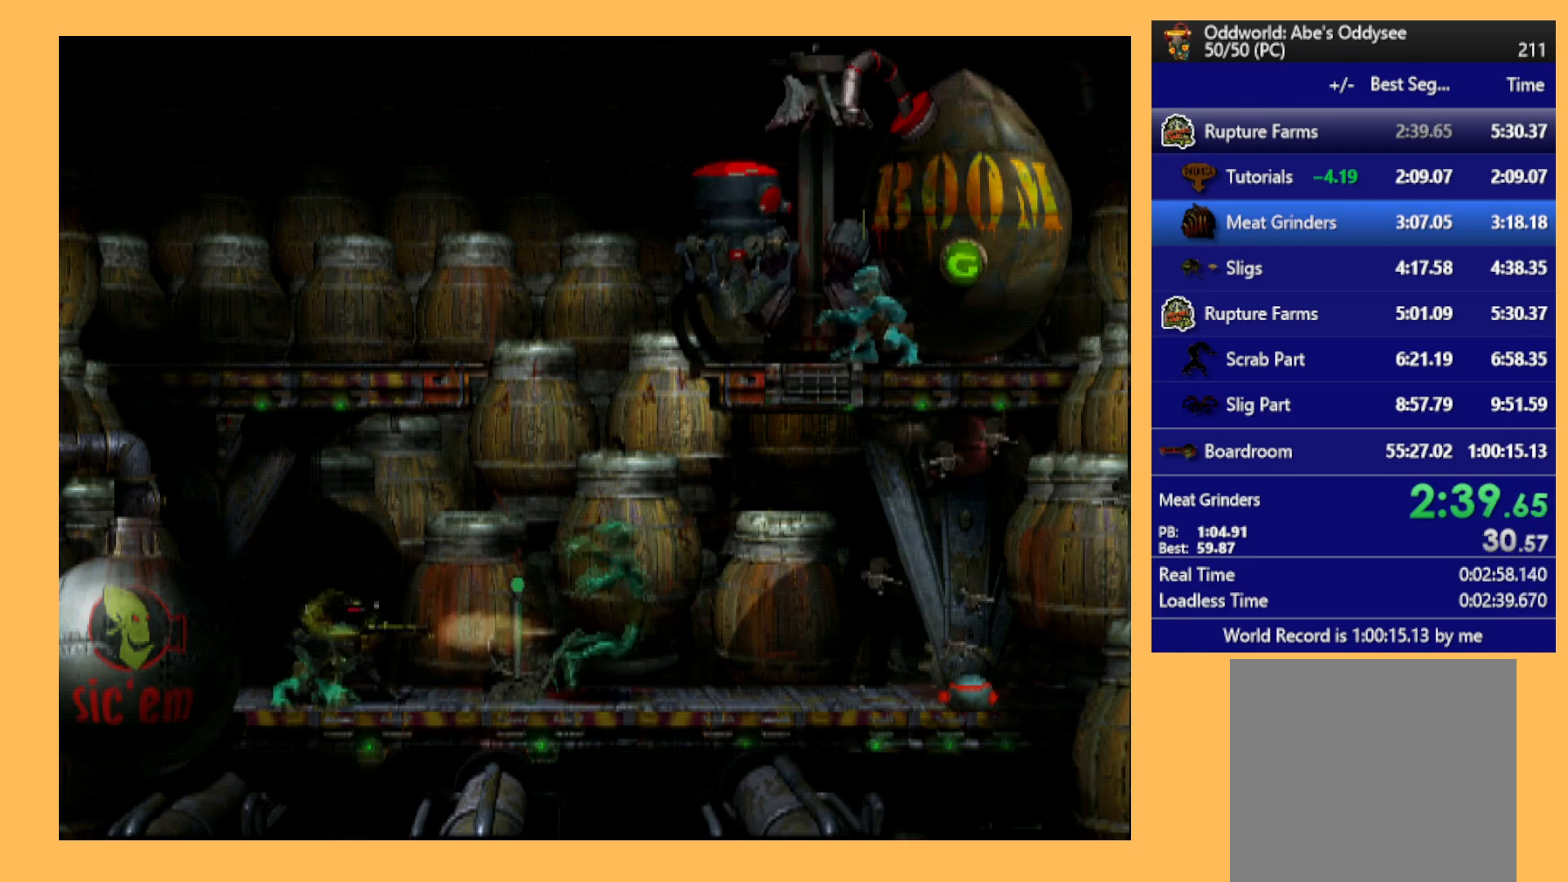
{"buttons": ["B"], "left_stick": "center", "events": []}
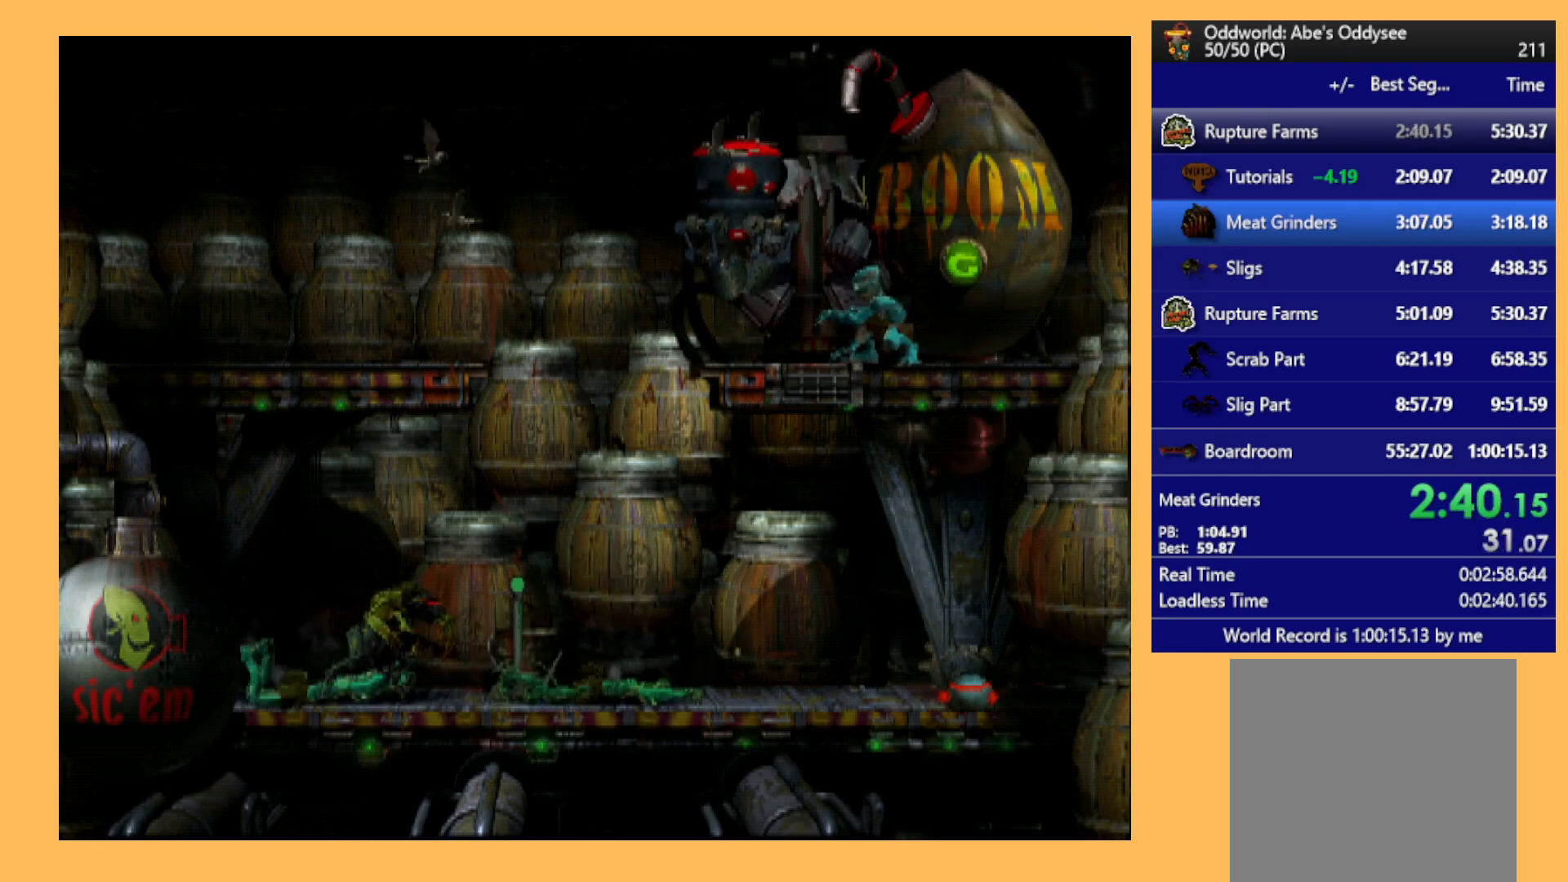
{"buttons": ["B"], "left_stick": "center", "events": [[267, "DPAD_LEFT", "down"], [433, "DPAD_LEFT", "up"]]}
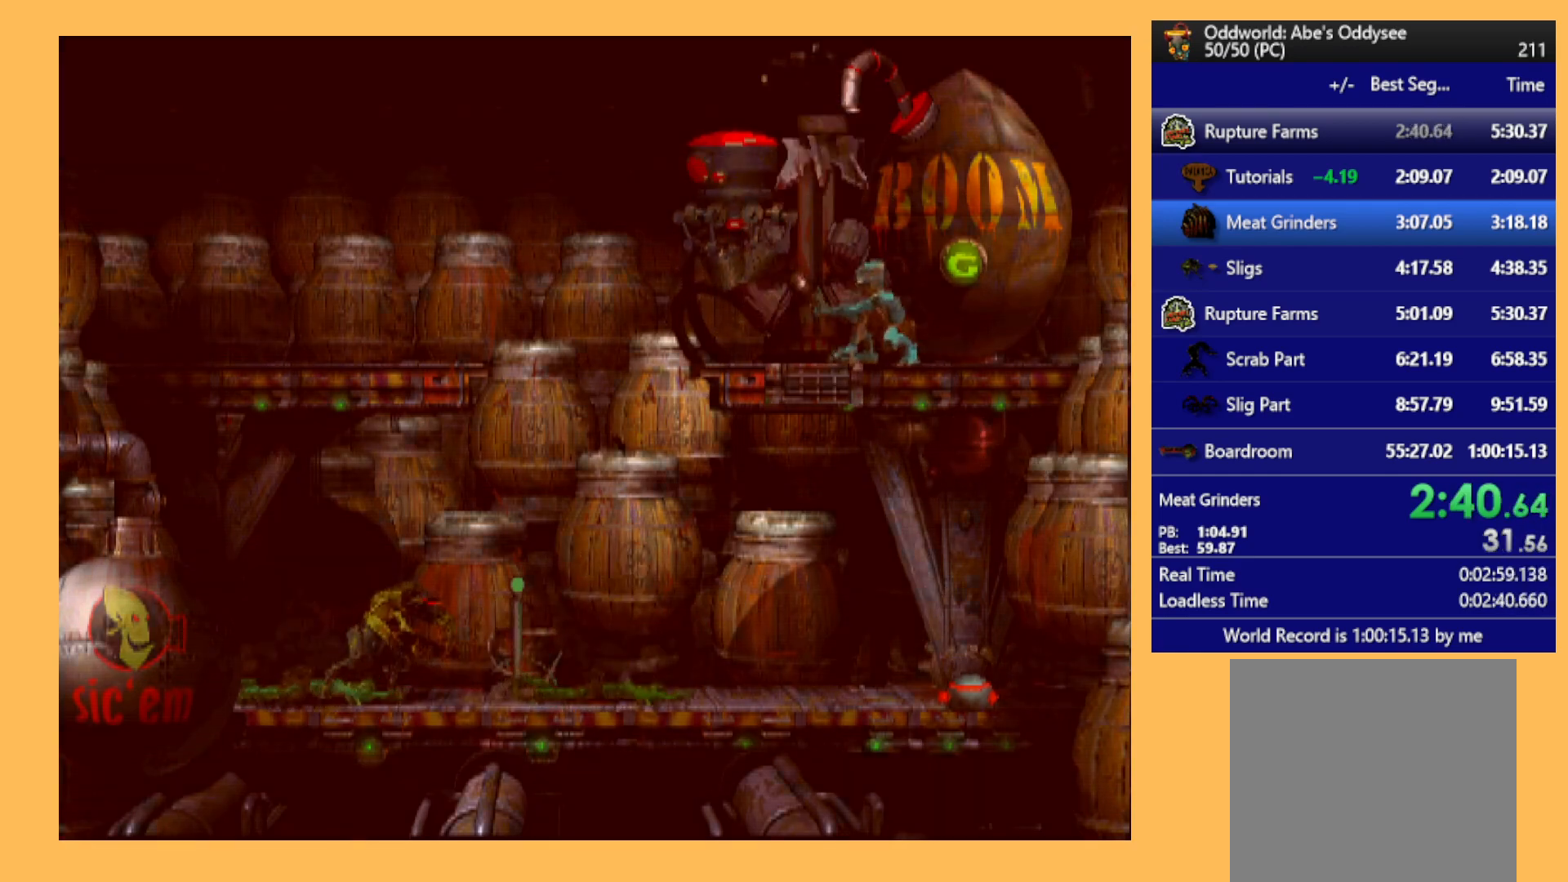
{"buttons": ["DPAD_RIGHT"], "left_stick": "center", "events": [[100, "B", "up"], [167, "DPAD_RIGHT", "down"]]}
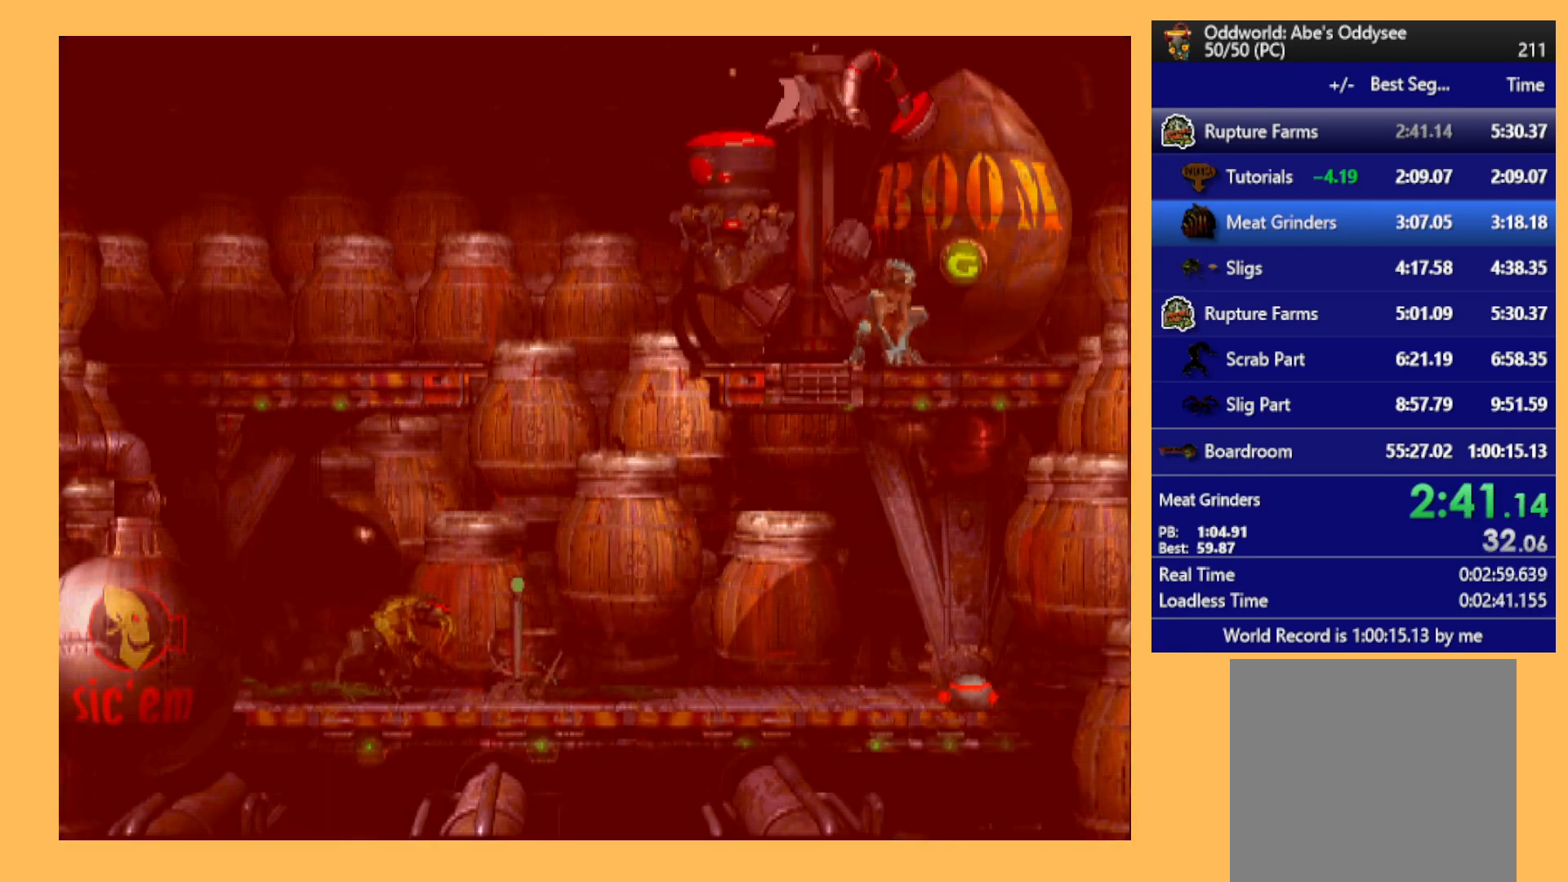
{"buttons": [], "left_stick": "center", "events": [[133, "DPAD_RIGHT", "up"], [300, "DPAD_LEFT", "down"], [467, "DPAD_LEFT", "up"]]}
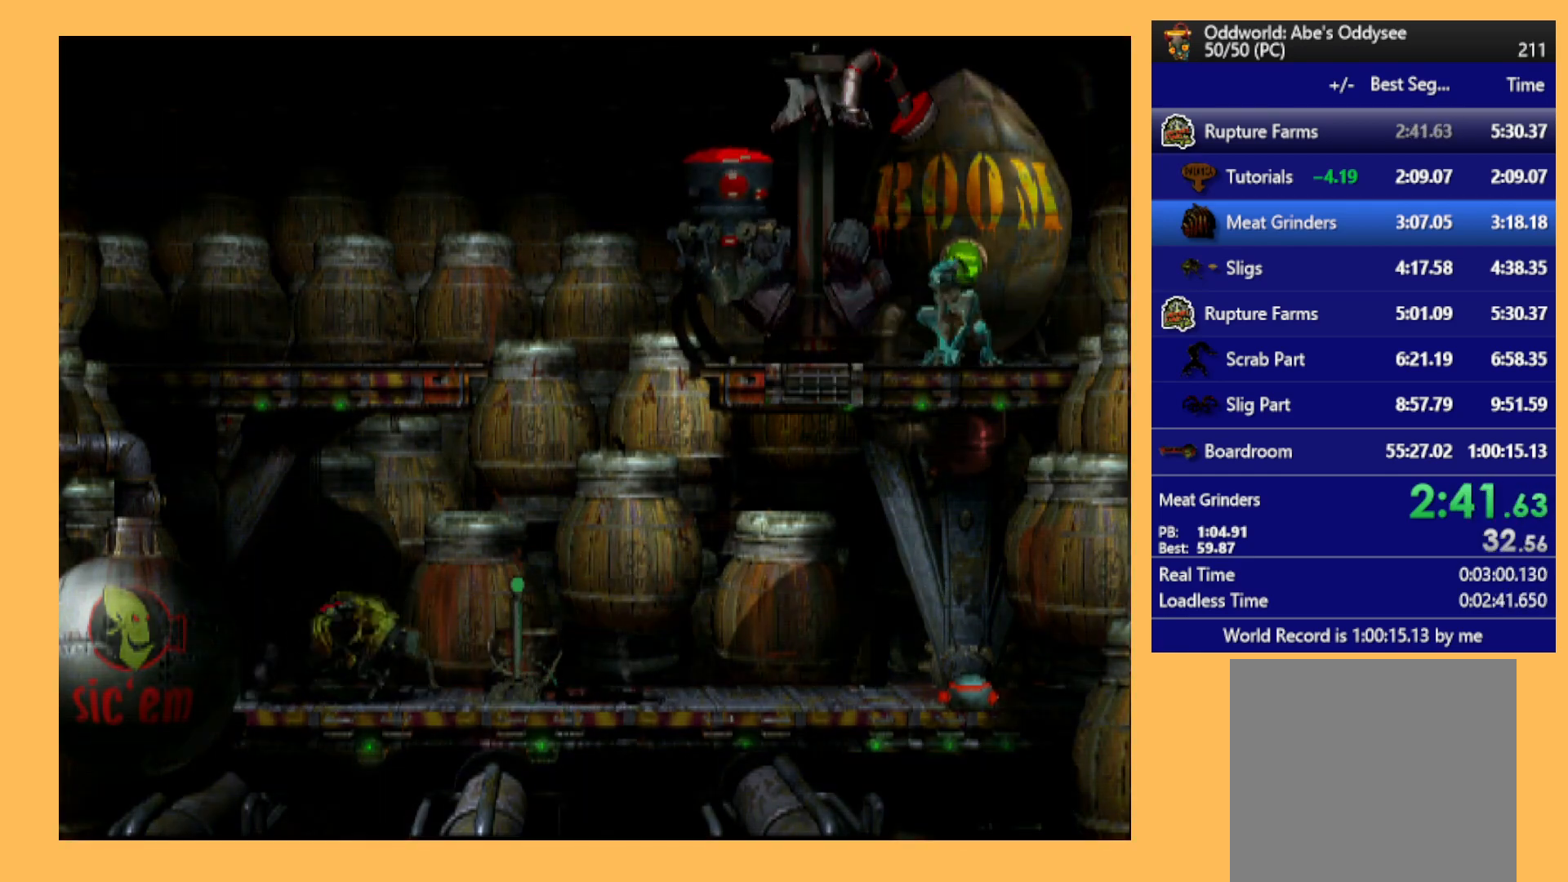
{"buttons": [], "left_stick": "center", "events": []}
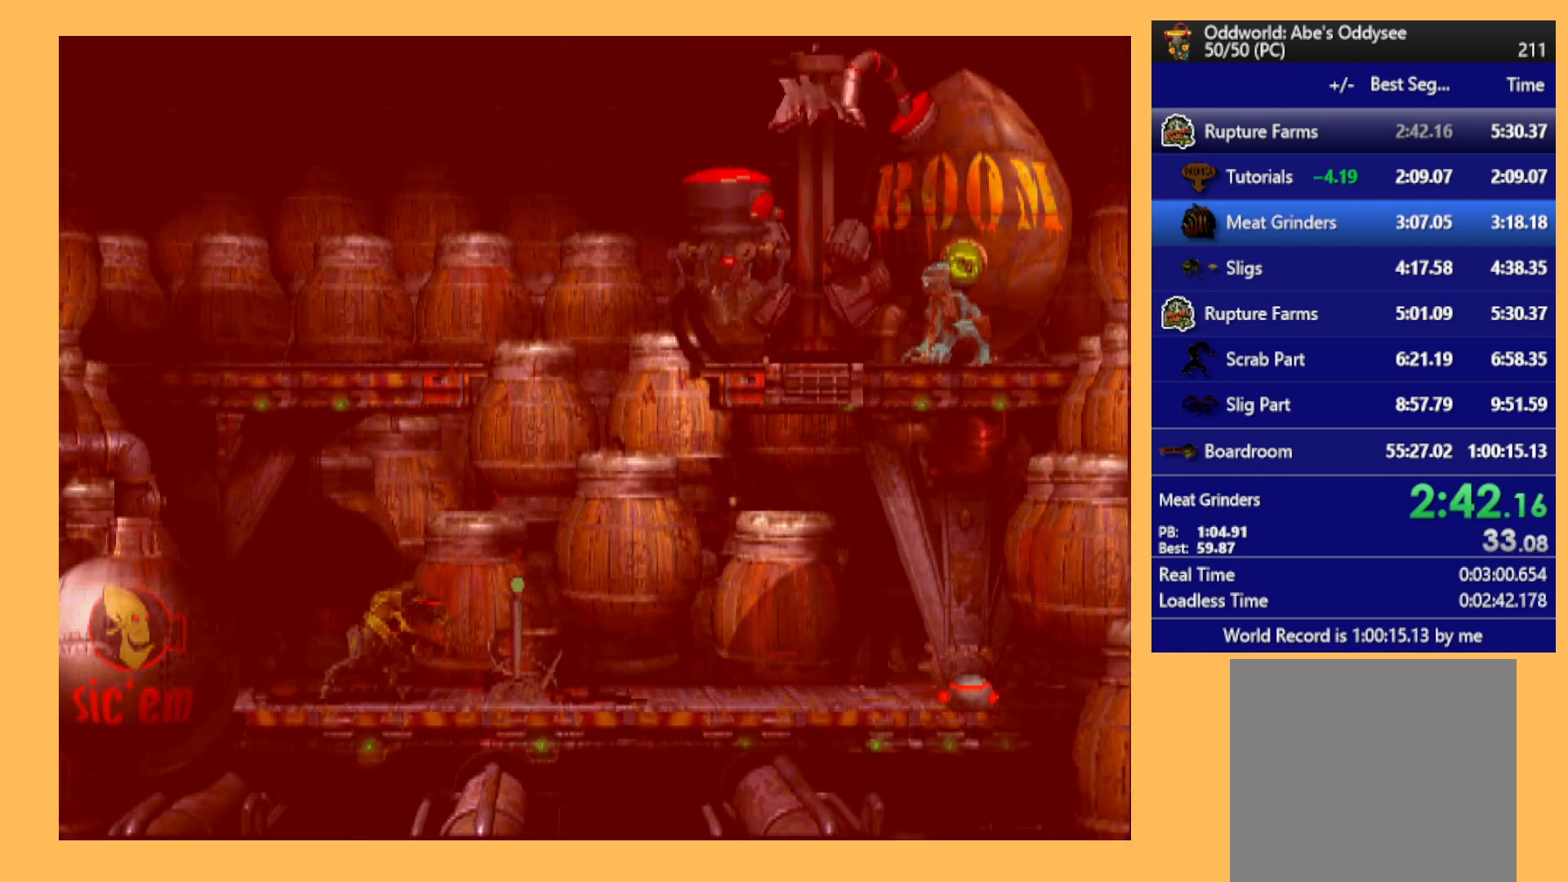
{"buttons": [], "left_stick": "center", "events": []}
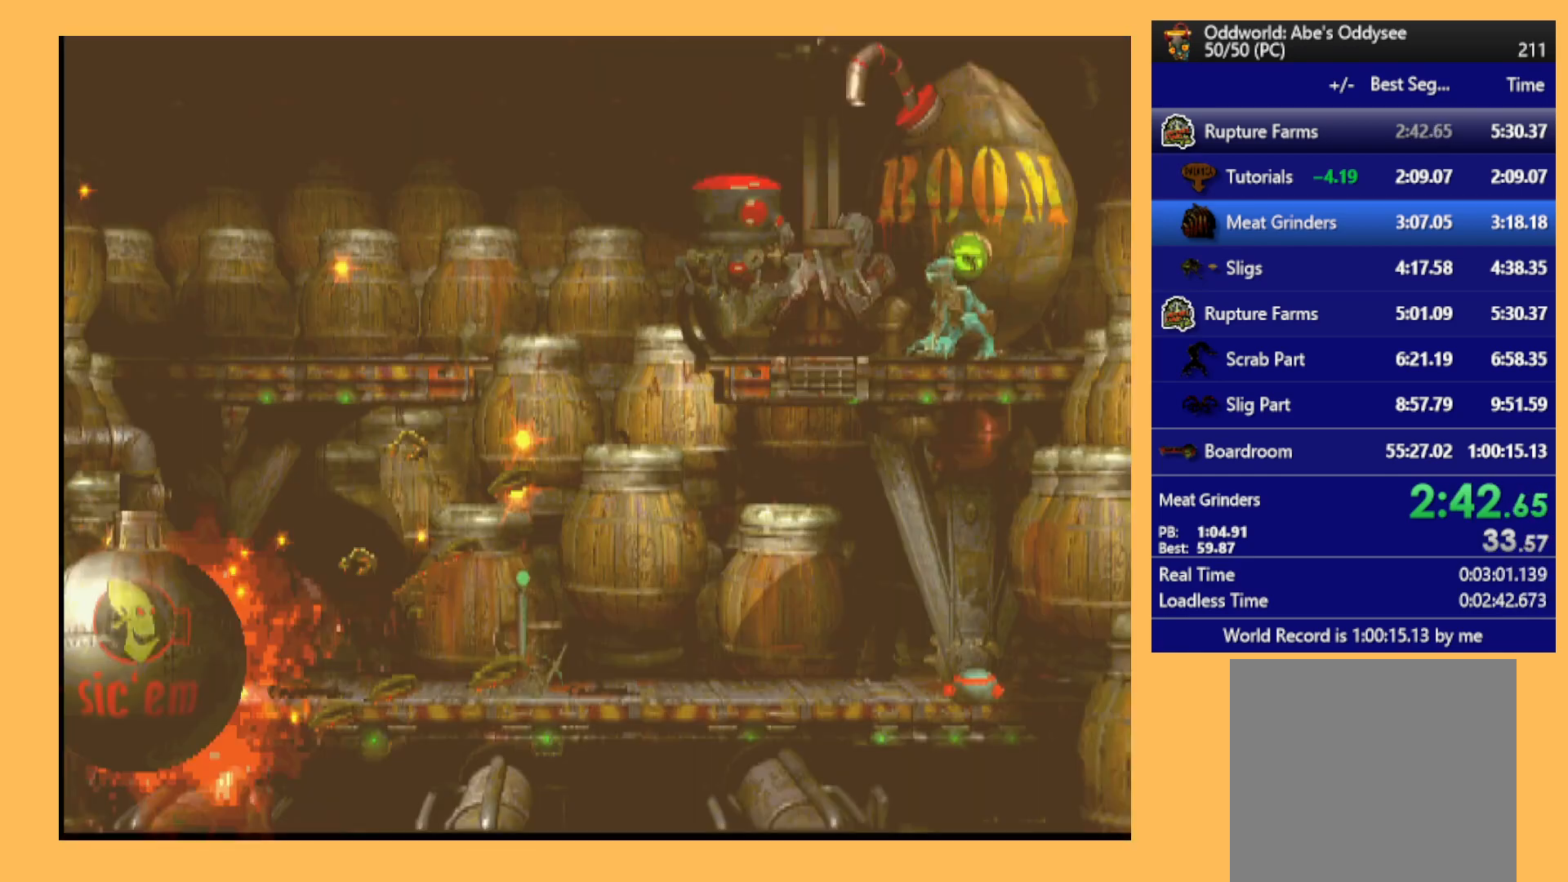
{"buttons": [], "left_stick": "center", "events": [[333, "A", "down"], [433, "A", "up"]]}
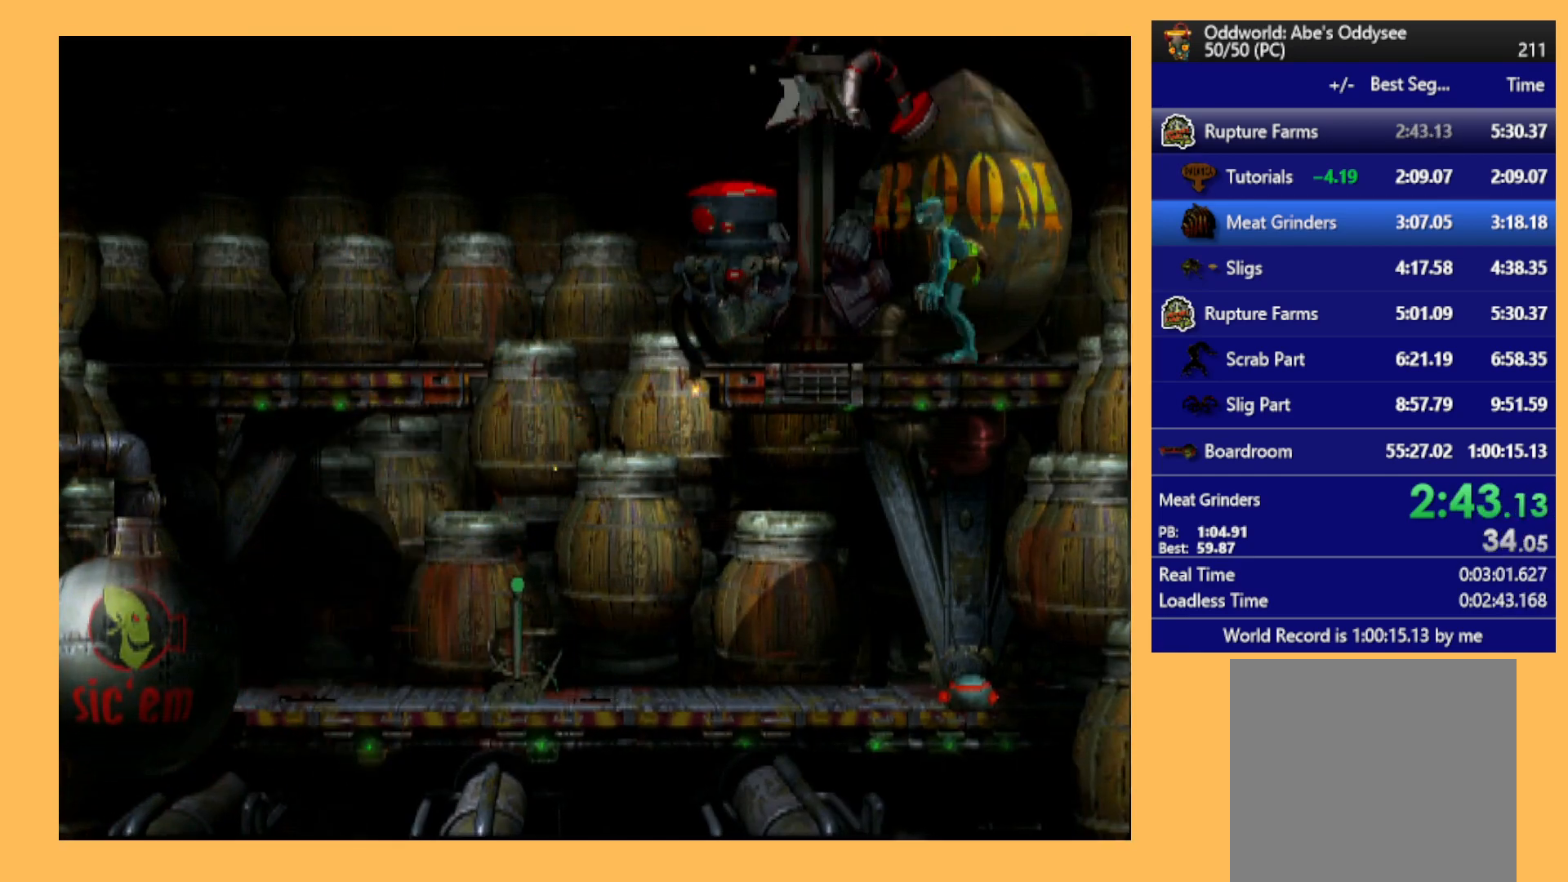
{"buttons": ["DPAD_UP"], "left_stick": "center", "events": [[100, "DPAD_UP", "down"]]}
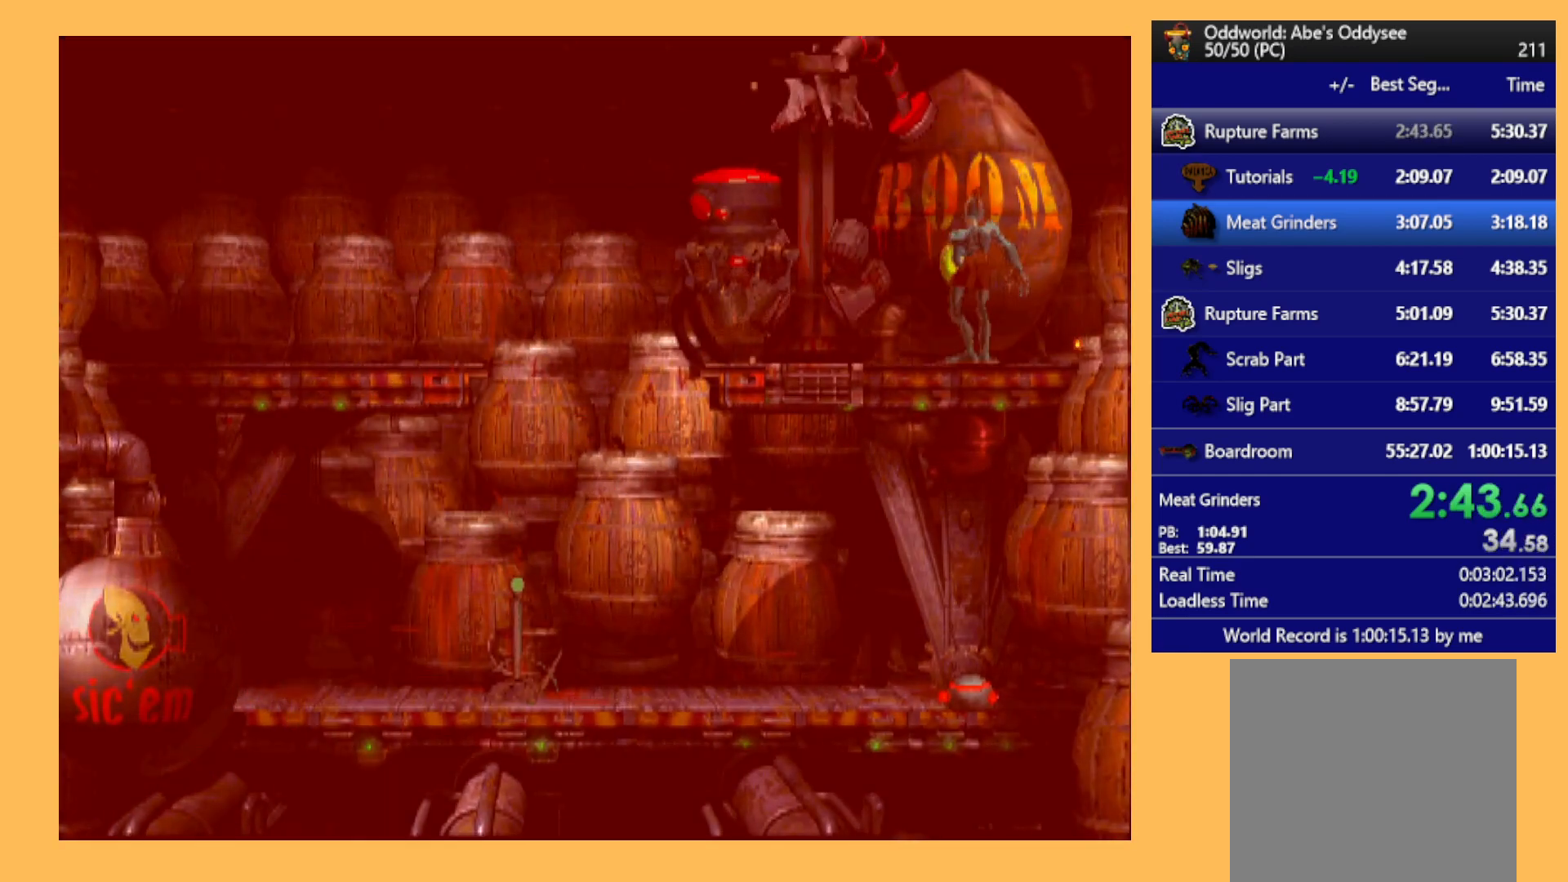
{"buttons": ["DPAD_LEFT"], "left_stick": "center", "events": [[33, "DPAD_UP", "up"], [300, "DPAD_LEFT", "down"]]}
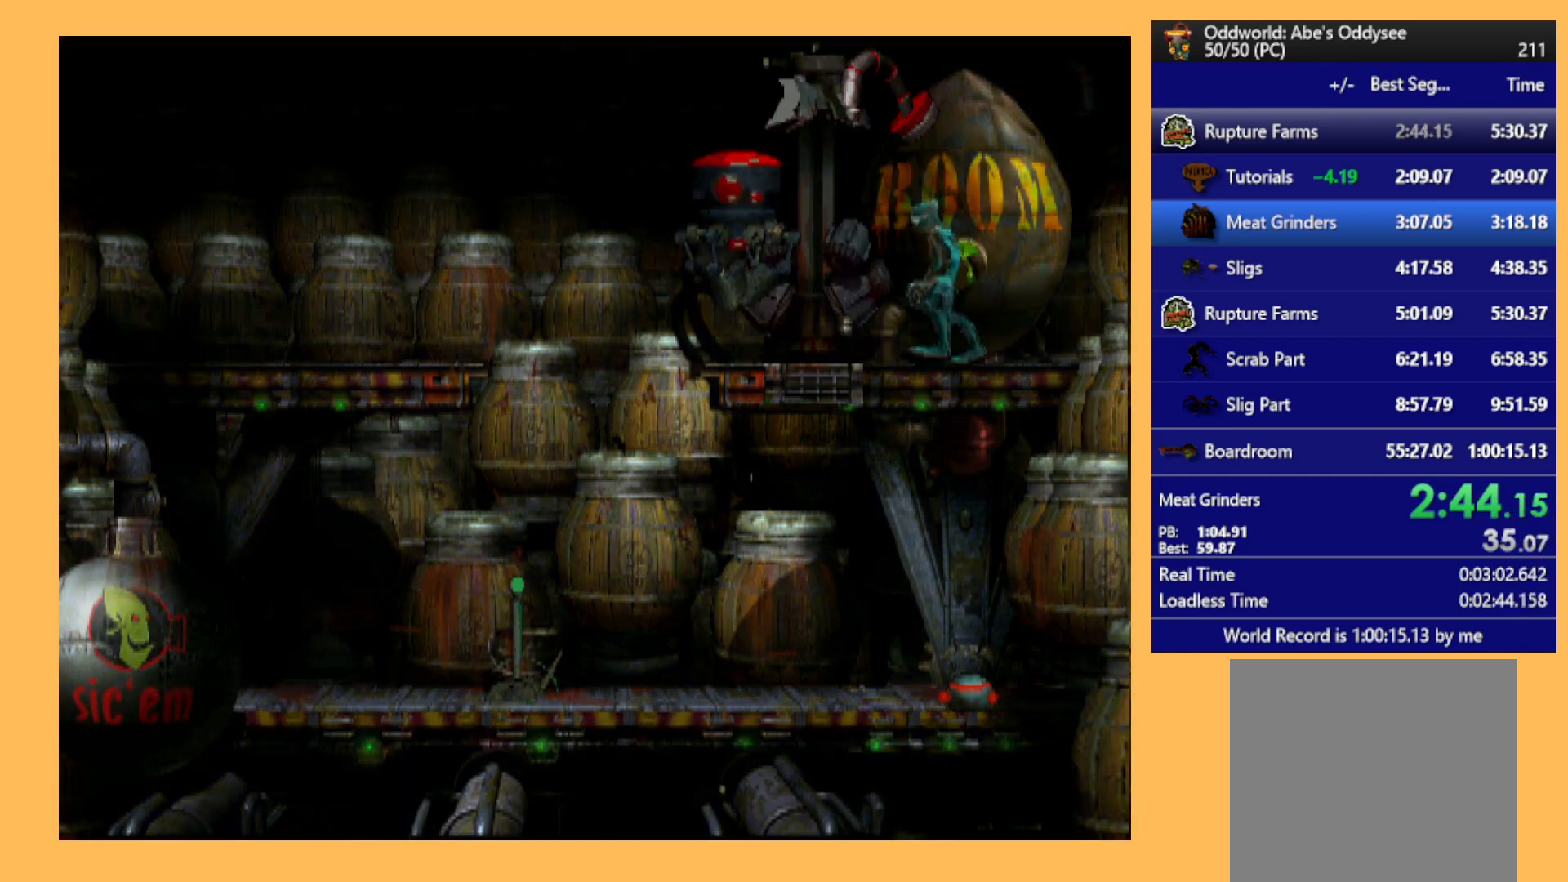
{"buttons": [], "left_stick": "center", "events": [[33, "DPAD_LEFT", "up"], [267, "A", "down"], [400, "A", "up"]]}
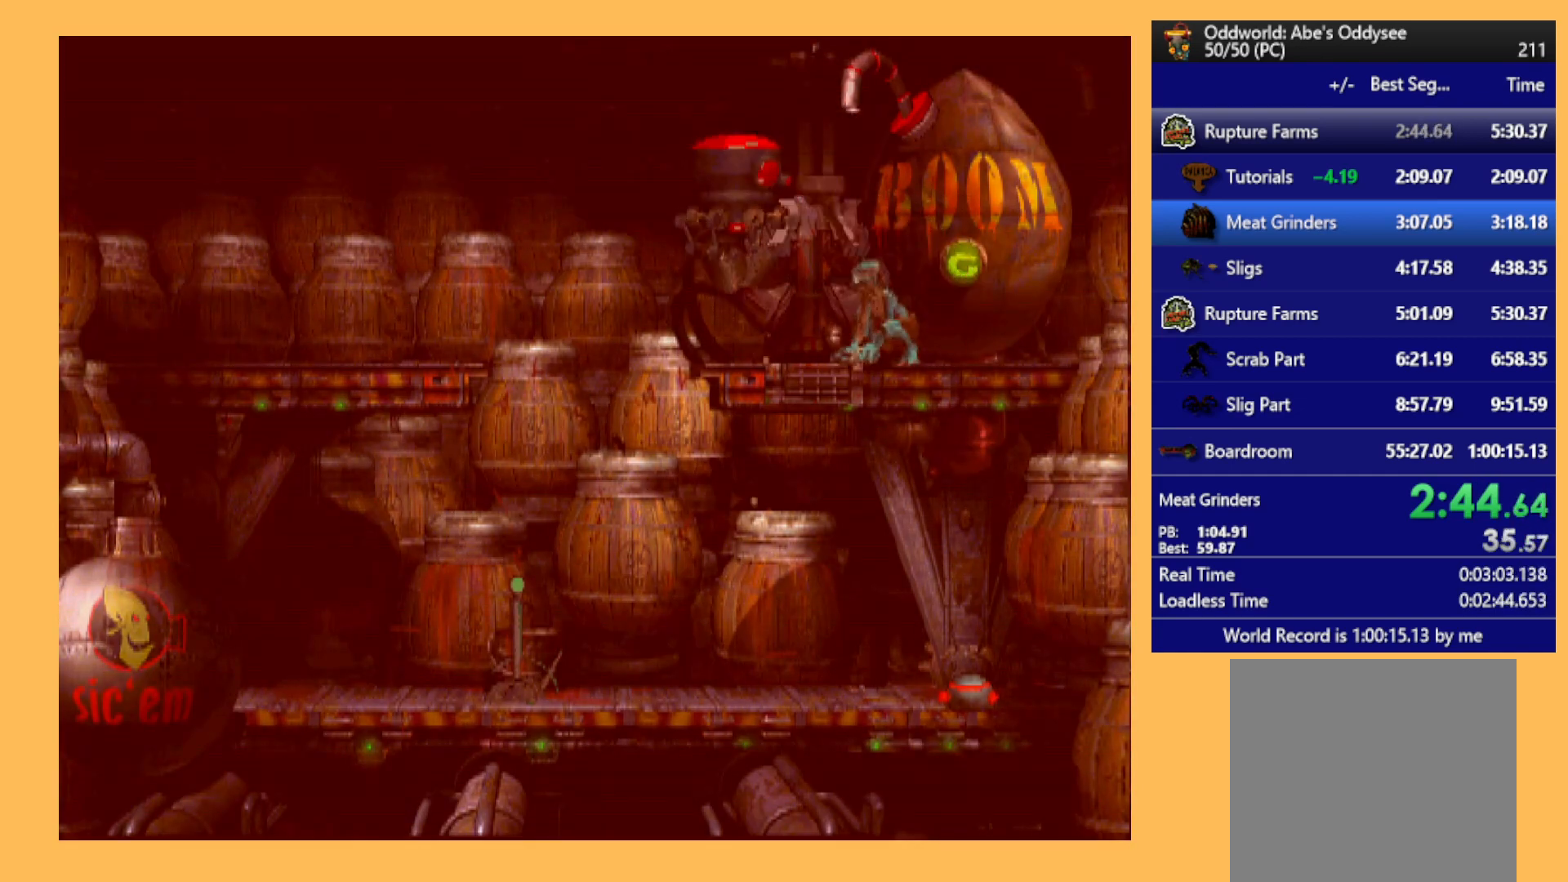
{"buttons": [], "left_stick": "center", "events": [[67, "X", "down"], [133, "X", "up"], [200, "X", "down"], [267, "X", "up"], [333, "X", "down"], [500, "X", "up"]]}
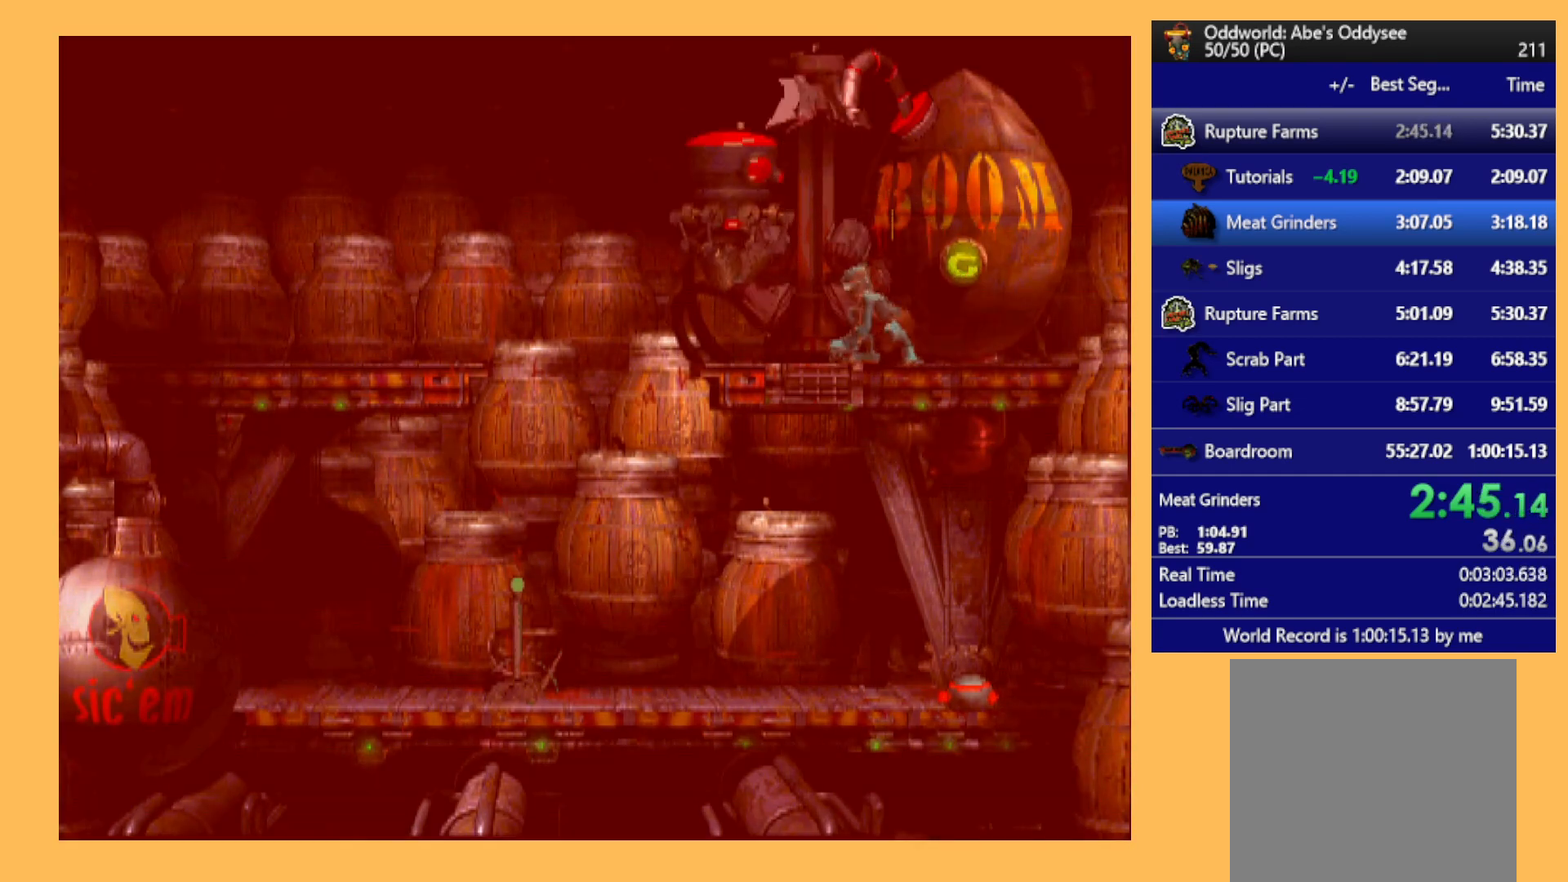
{"buttons": ["A"], "left_stick": "center", "events": [[133, "DPAD_LEFT", "down"], [333, "DPAD_LEFT", "up"], [467, "A", "down"]]}
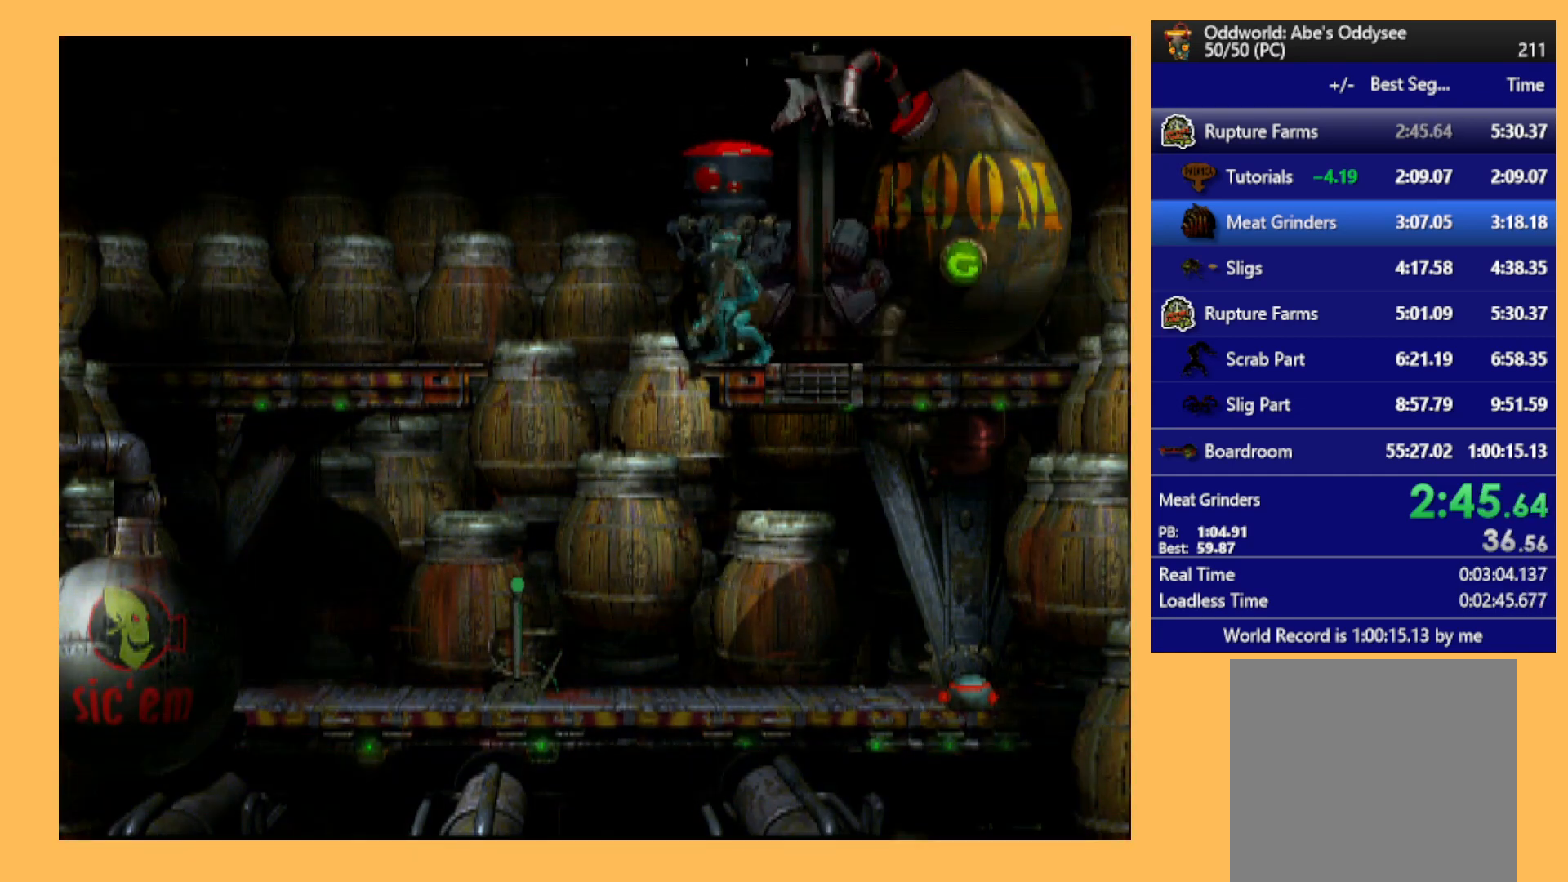
{"buttons": [], "left_stick": "center", "events": [[67, "A", "up"], [100, "DPAD_UP", "down"], [467, "DPAD_UP", "up"]]}
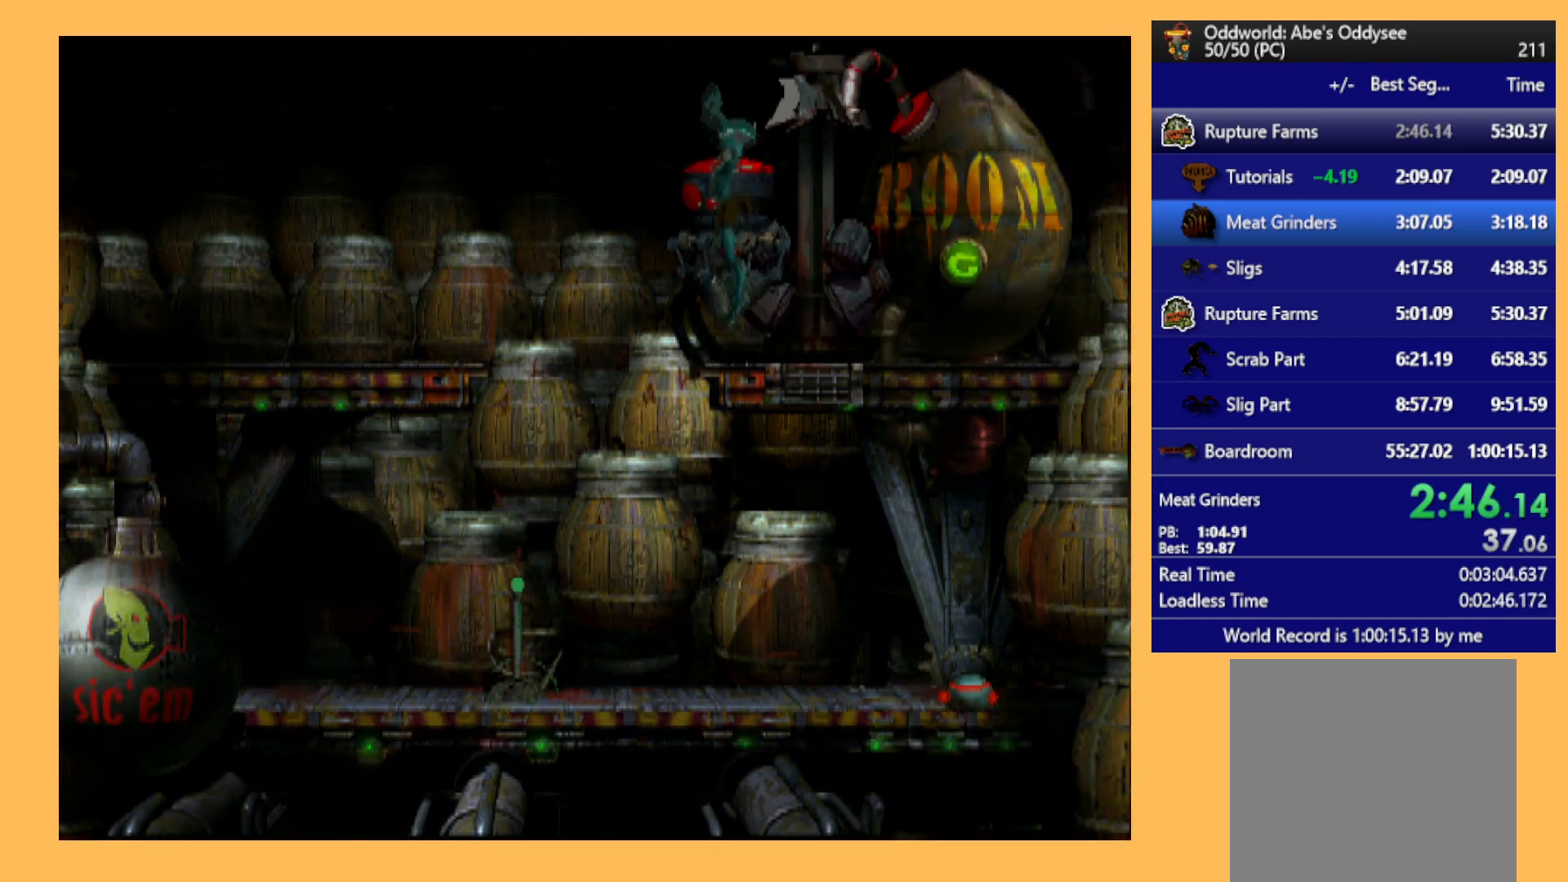
{"buttons": [], "left_stick": "center", "events": []}
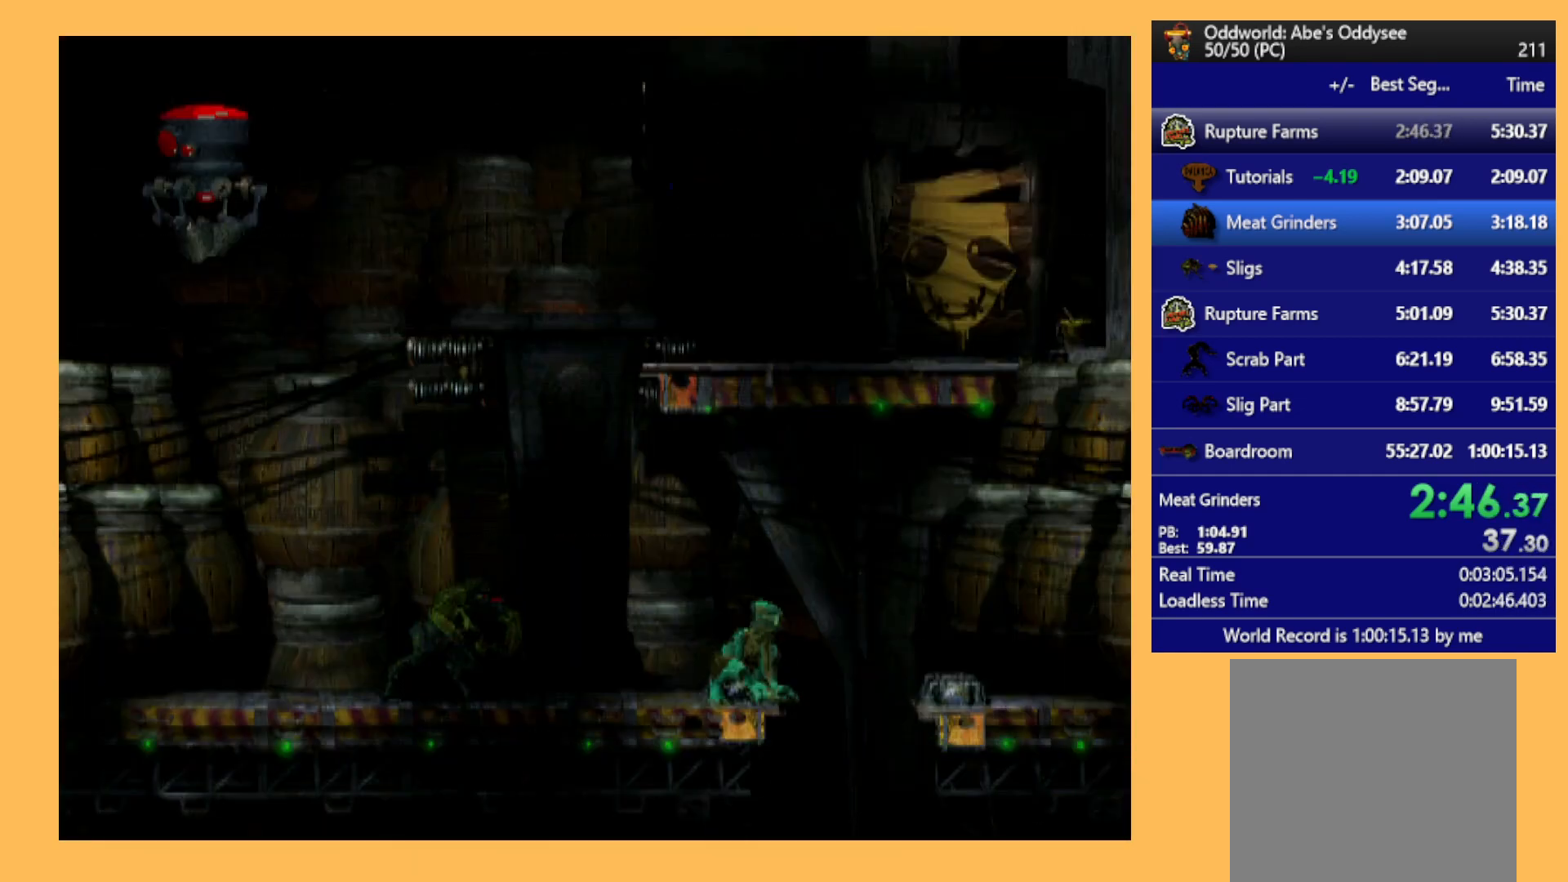
{"buttons": [], "left_stick": "center", "events": []}
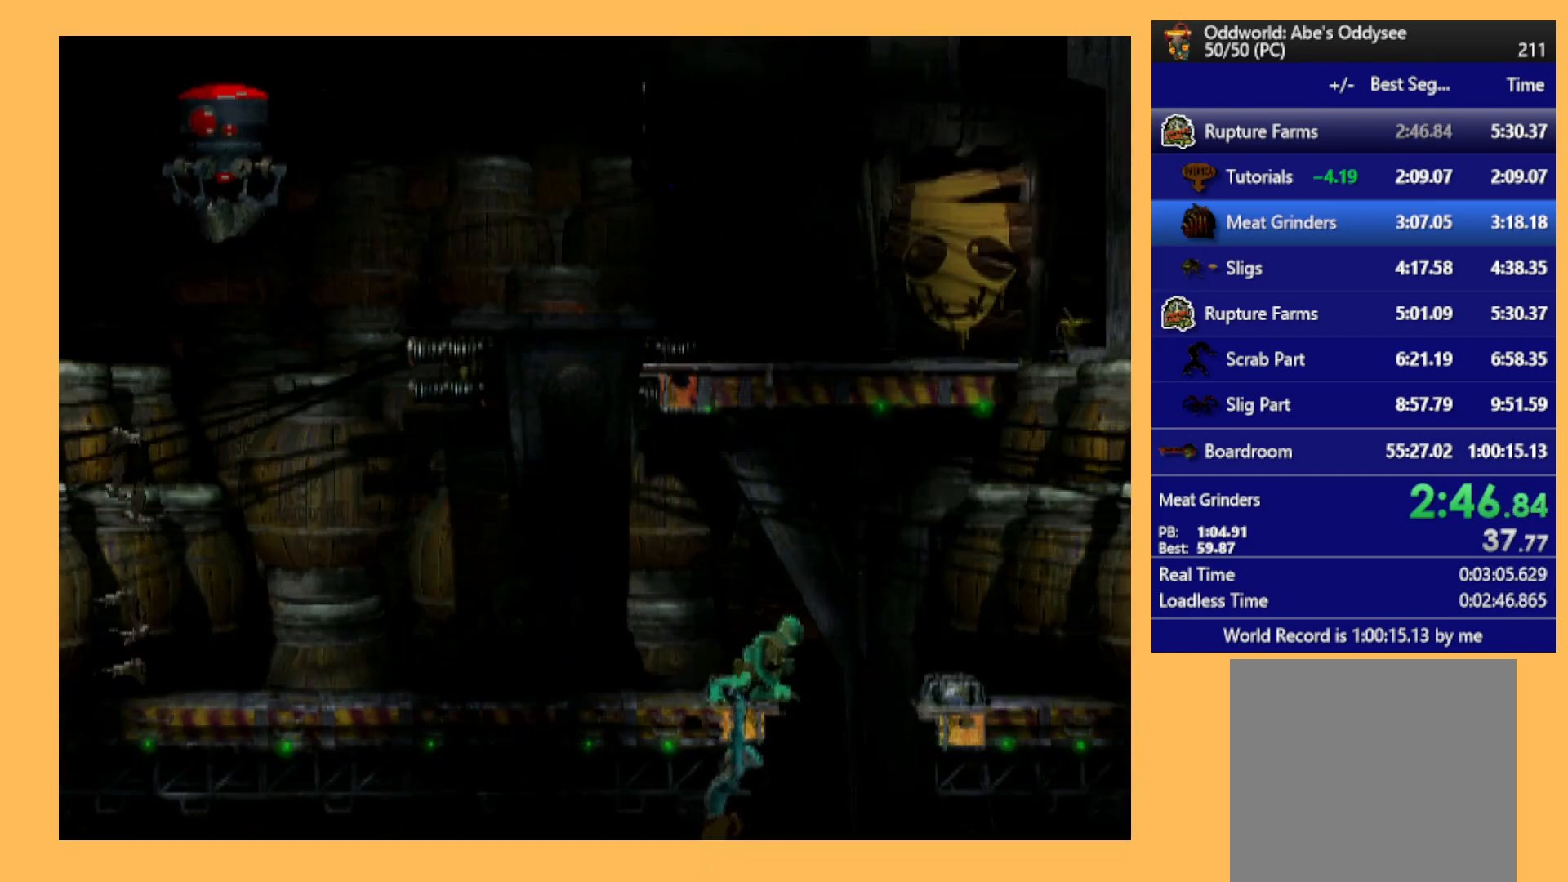
{"buttons": [], "left_stick": "center", "events": []}
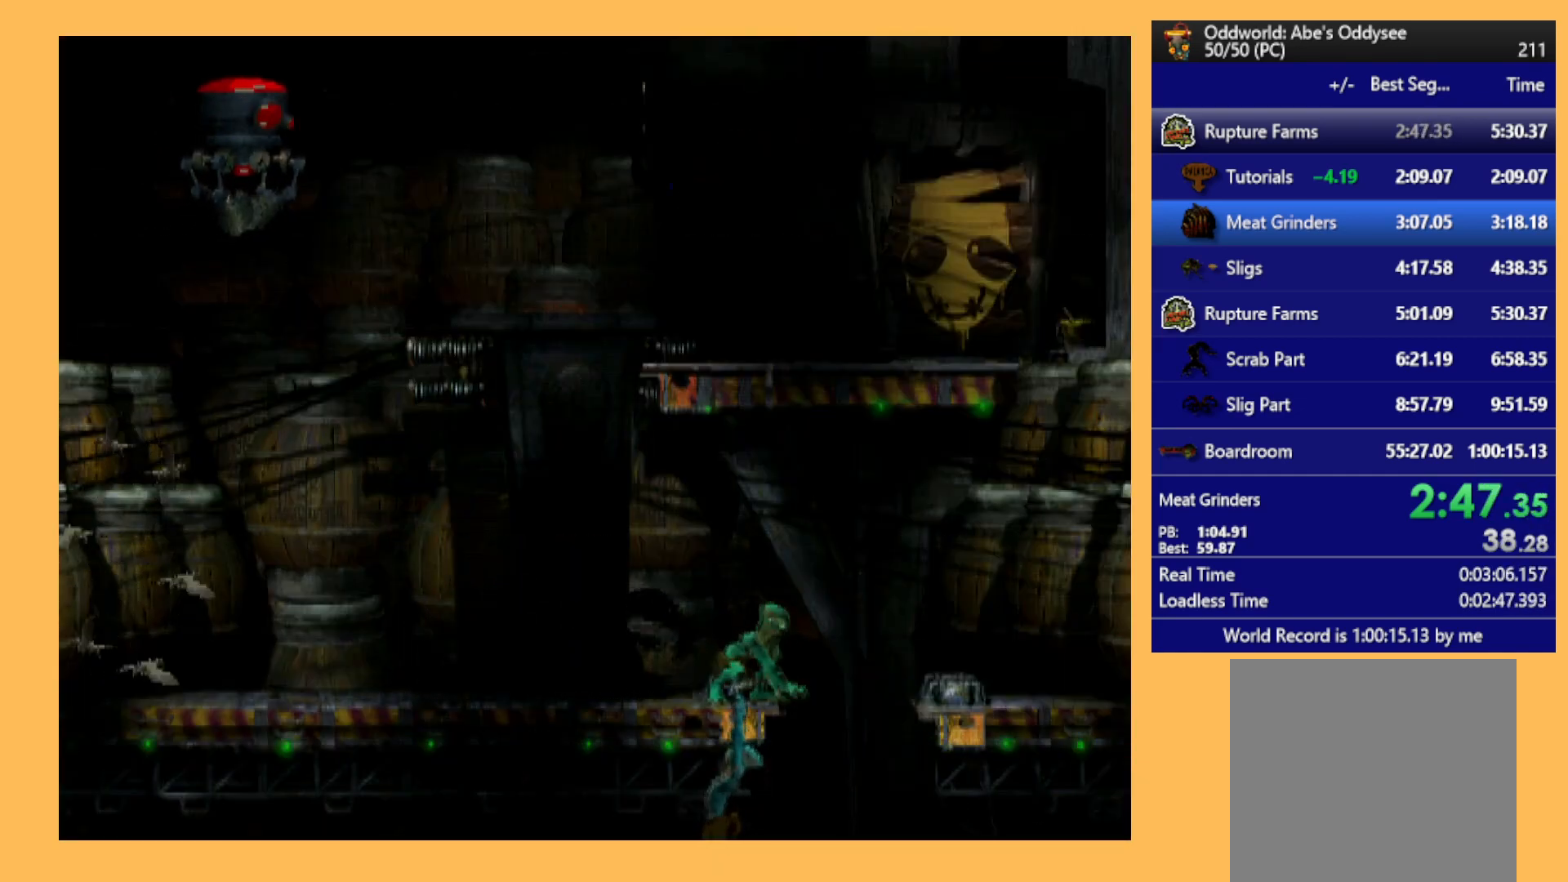
{"buttons": [], "left_stick": "center", "events": []}
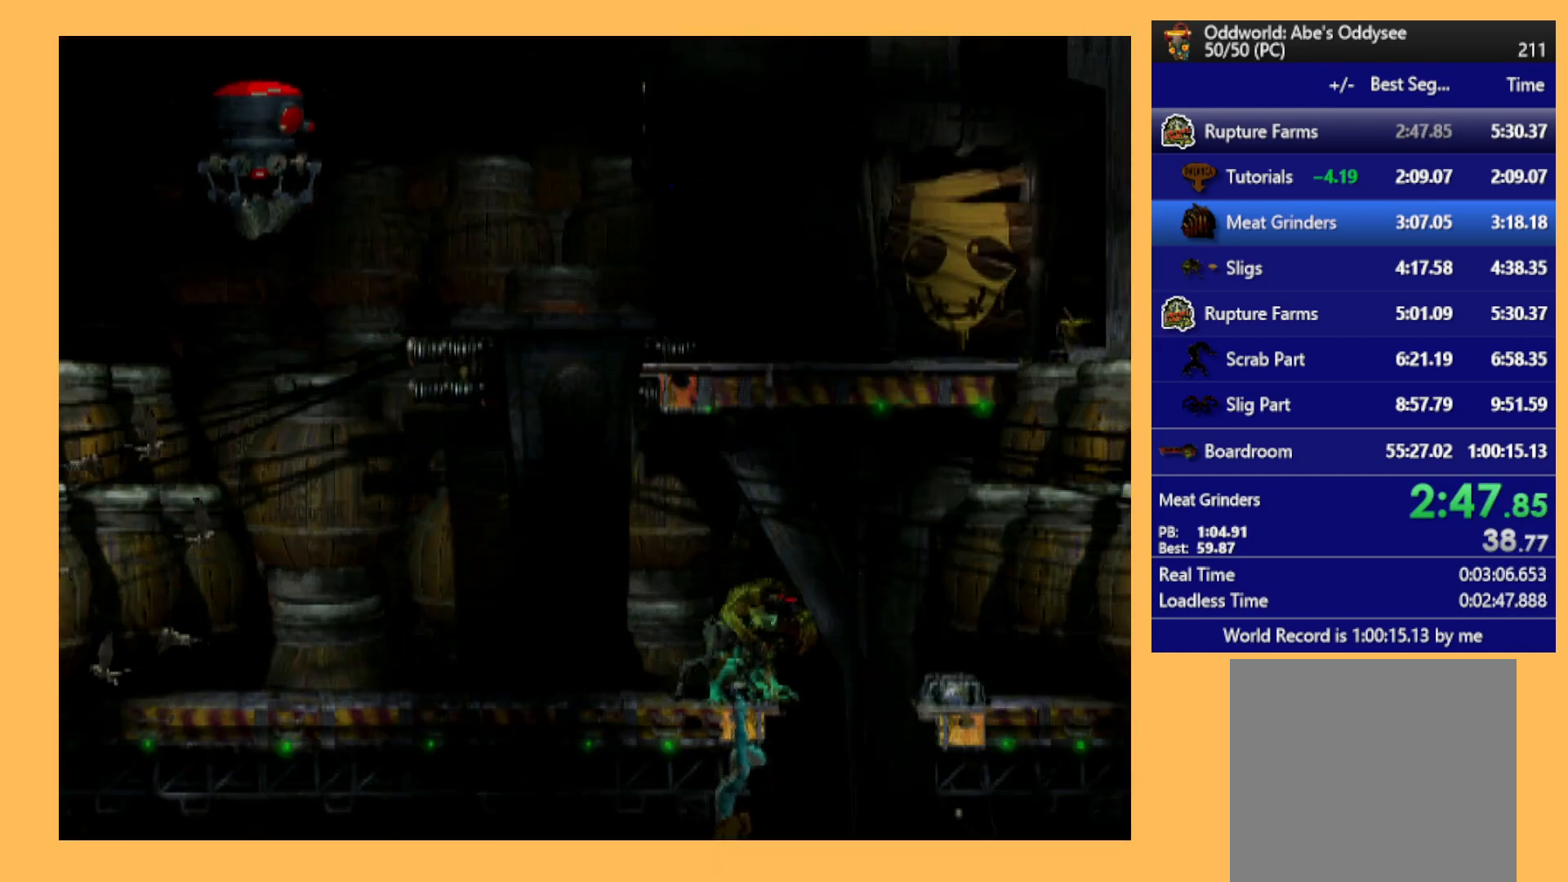
{"buttons": [], "left_stick": "center", "events": []}
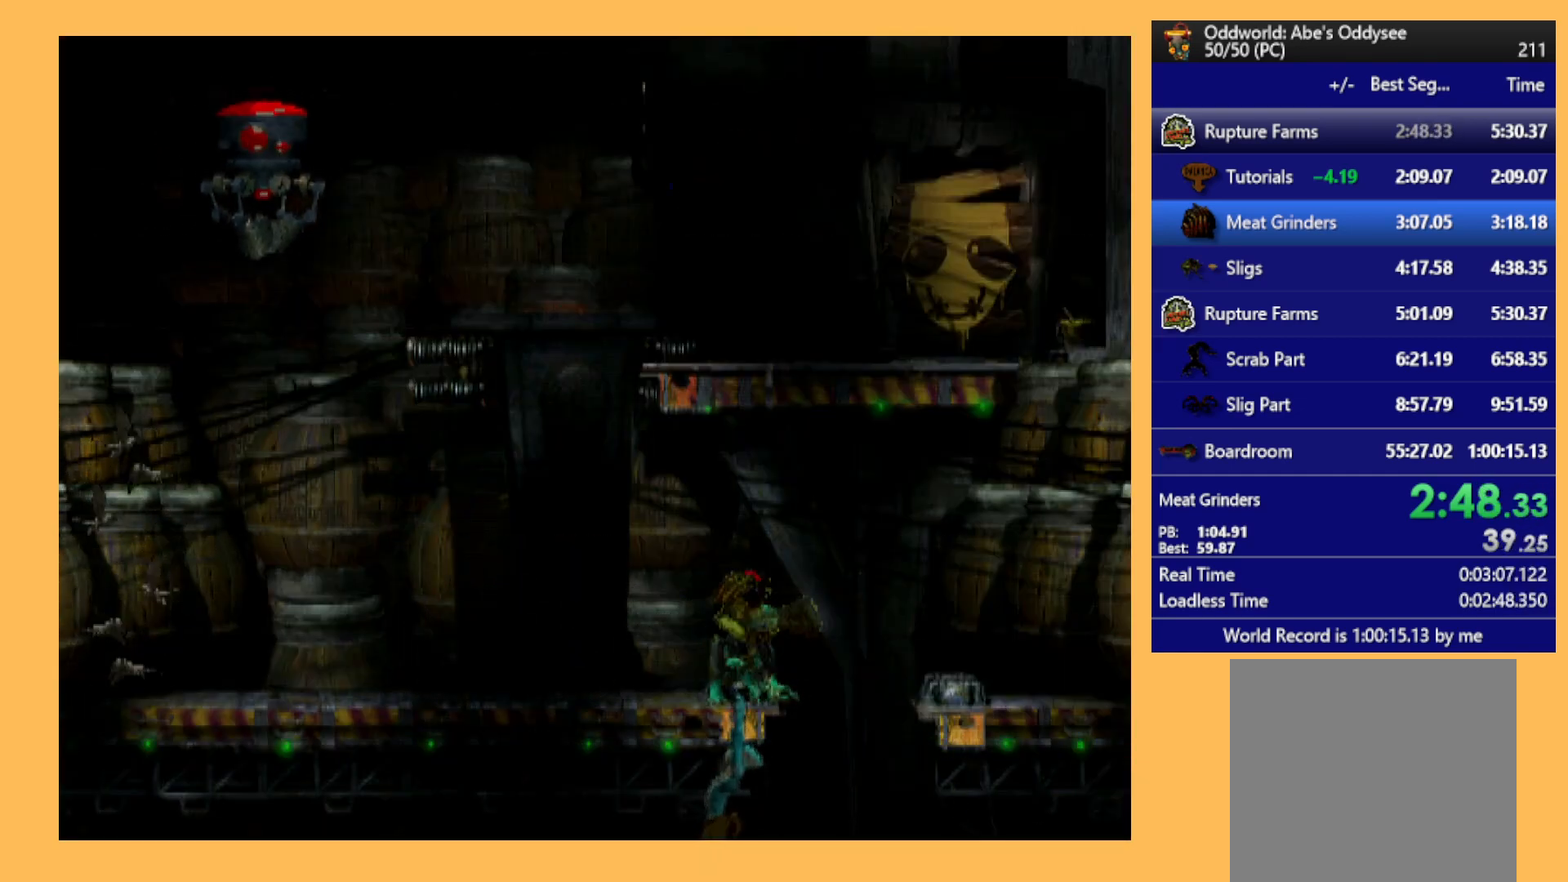
{"buttons": ["DPAD_UP"], "left_stick": "center", "events": [[400, "DPAD_UP", "down"]]}
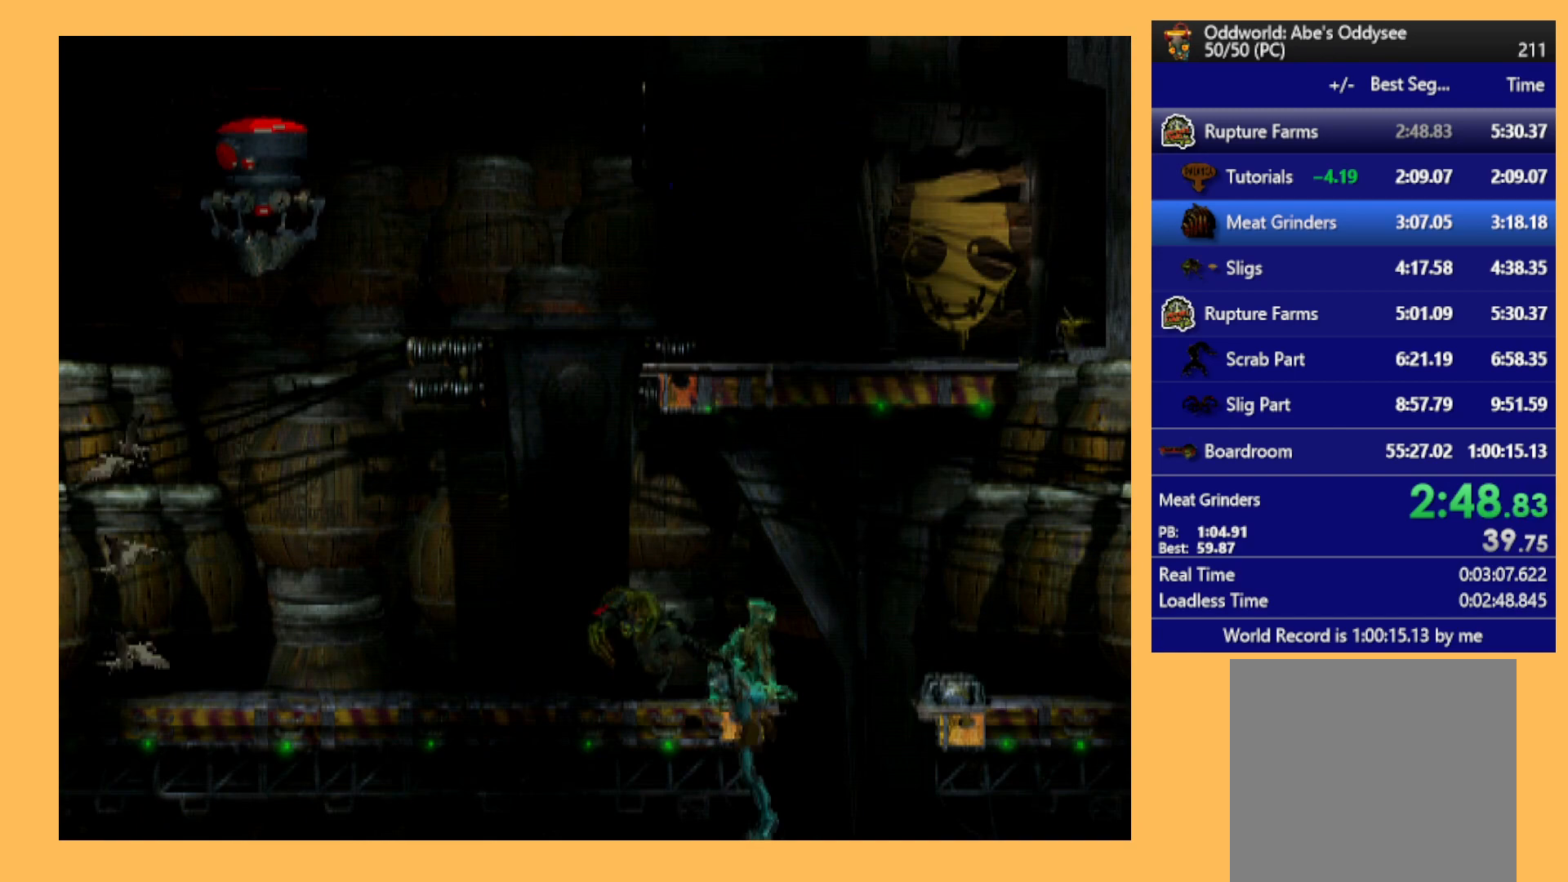
{"buttons": [], "left_stick": "center", "events": [[133, "DPAD_UP", "up"]]}
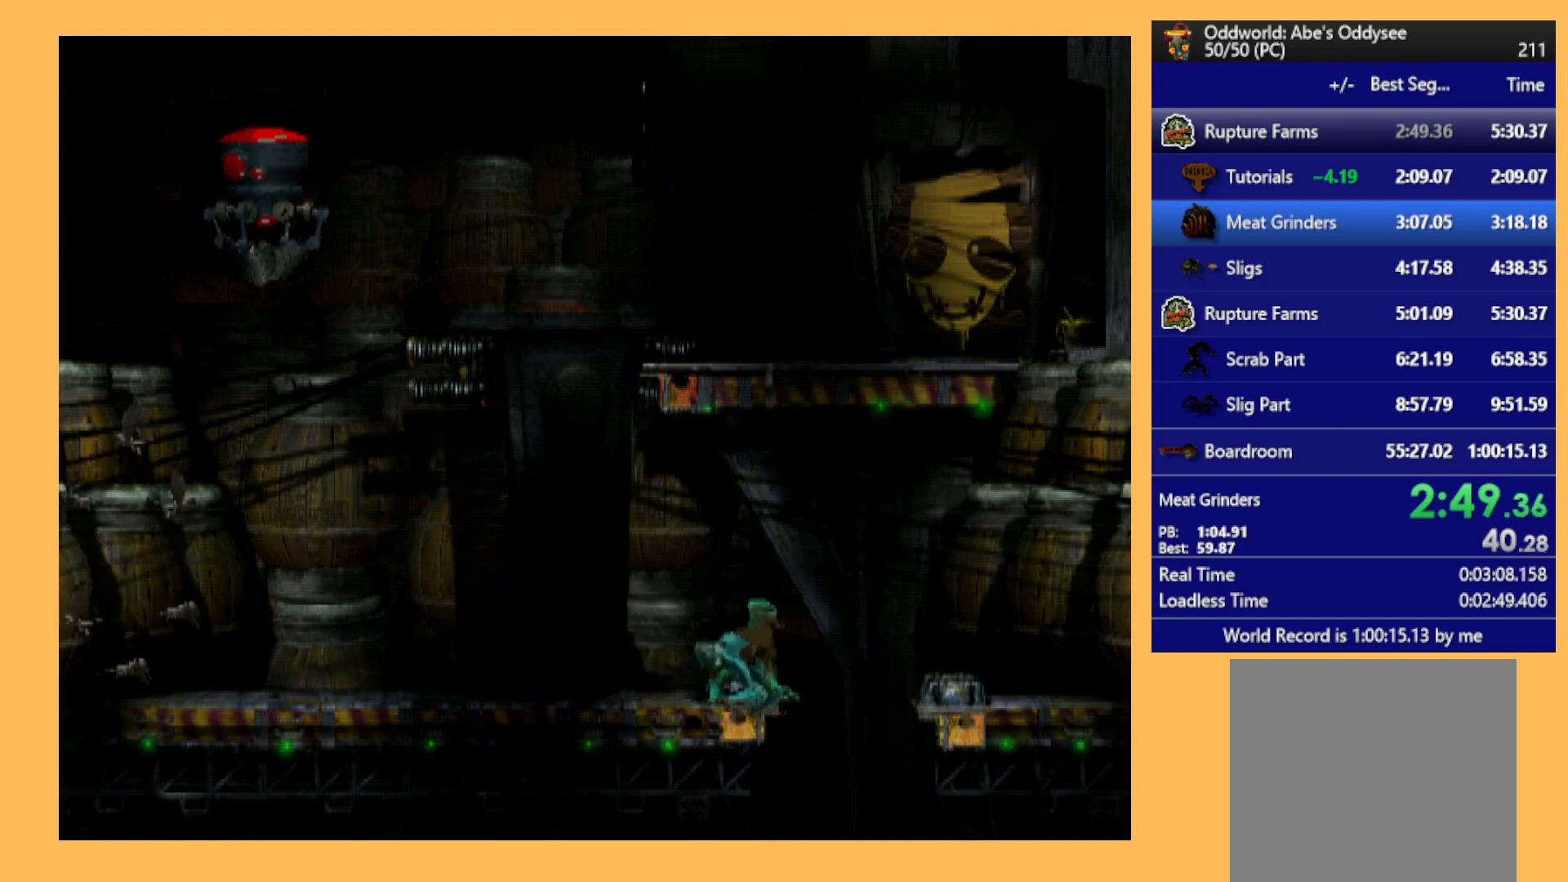
{"buttons": ["B", "DPAD_DOWN"], "left_stick": "center", "events": [[200, "B", "down"], [367, "DPAD_DOWN", "down"]]}
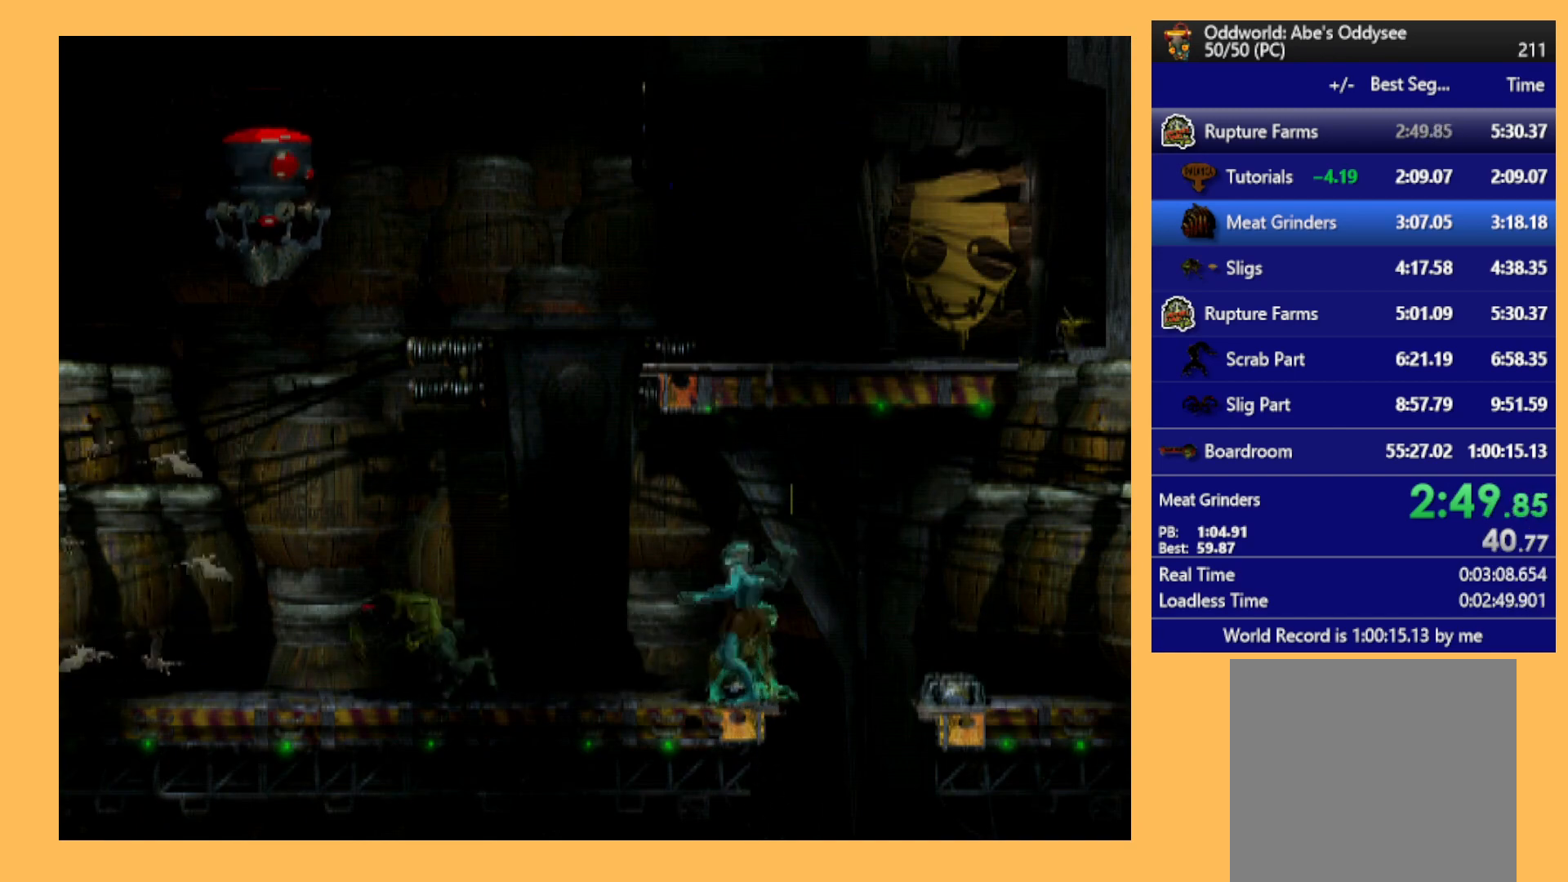
{"buttons": ["Y", "L1"], "left_stick": "center", "events": [[33, "B", "up"], [33, "DPAD_DOWN", "up"], [167, "L1", "down"], [500, "Y", "down"]]}
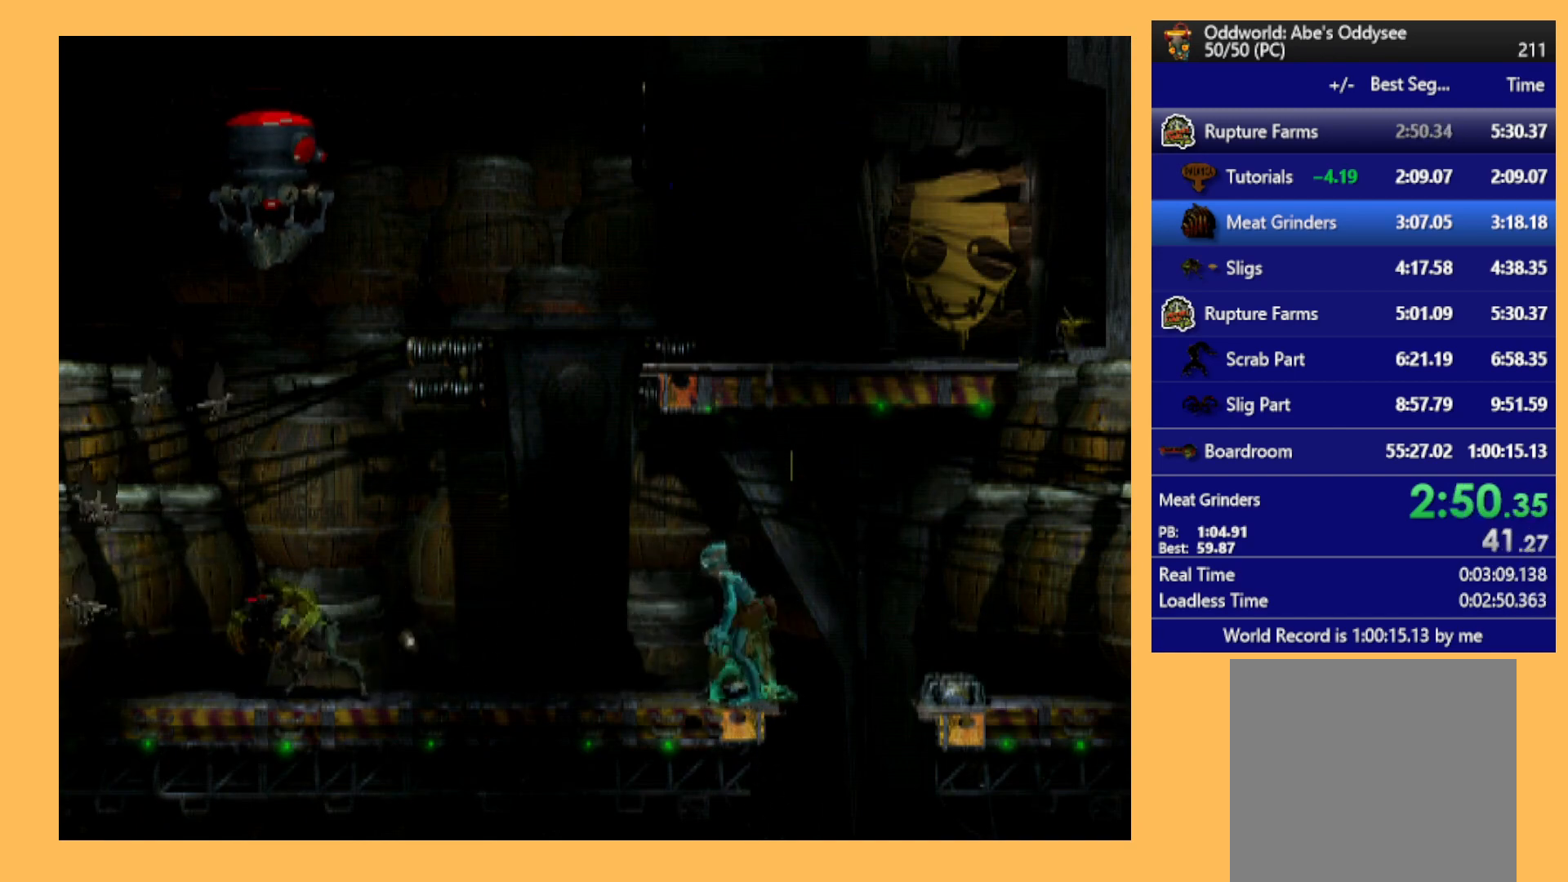
{"buttons": [], "left_stick": "center", "events": [[300, "Y", "up"], [467, "L1", "up"]]}
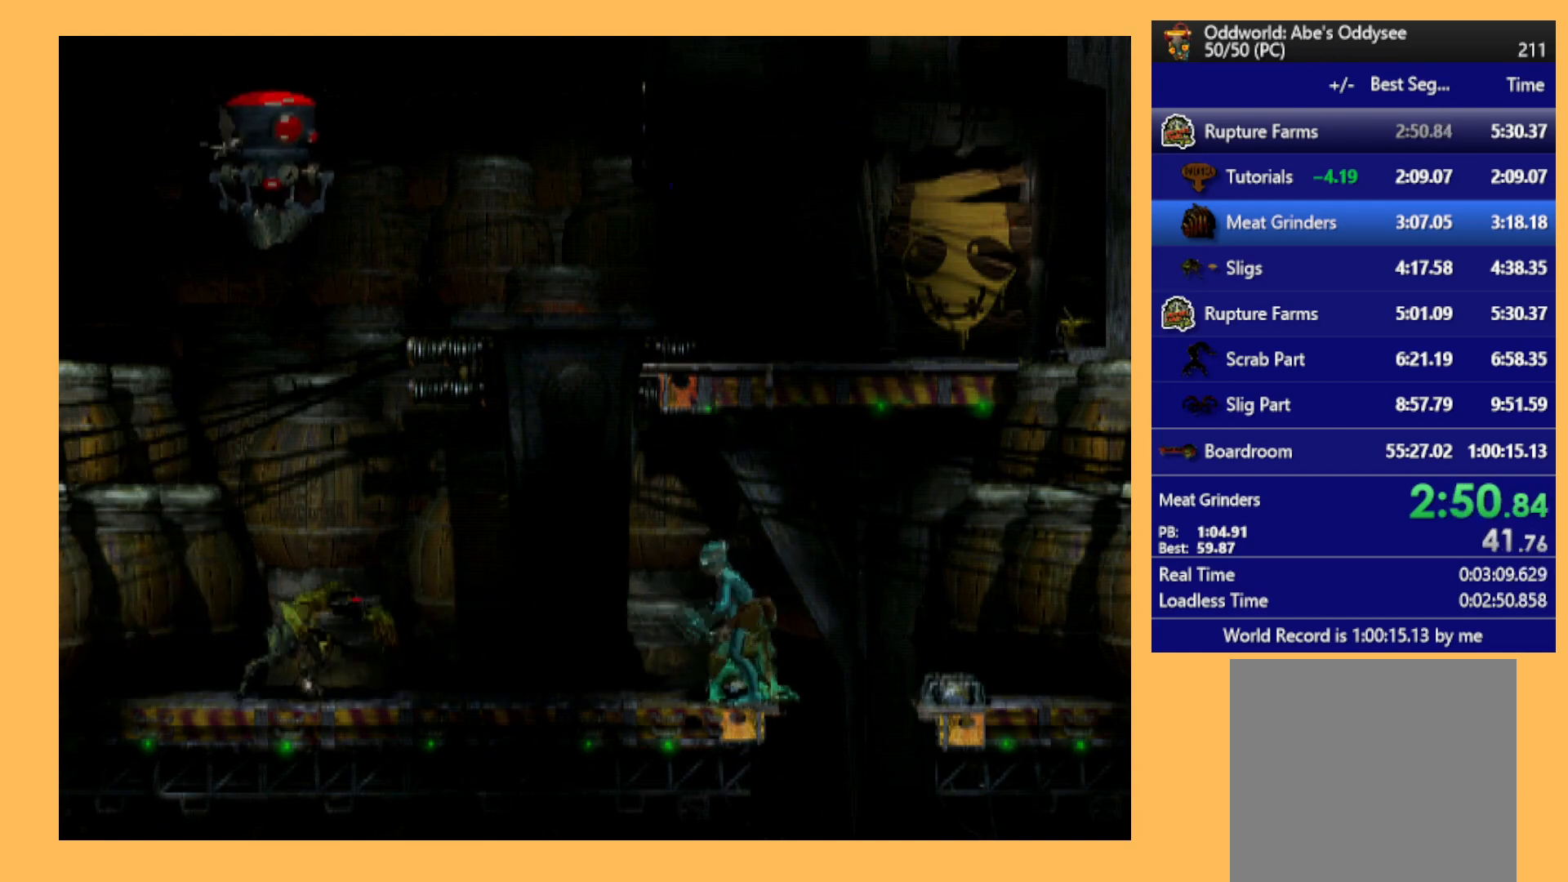
{"buttons": ["R1", "DPAD_RIGHT"], "left_stick": "center", "events": [[67, "DPAD_RIGHT", "down"], [100, "R1", "down"]]}
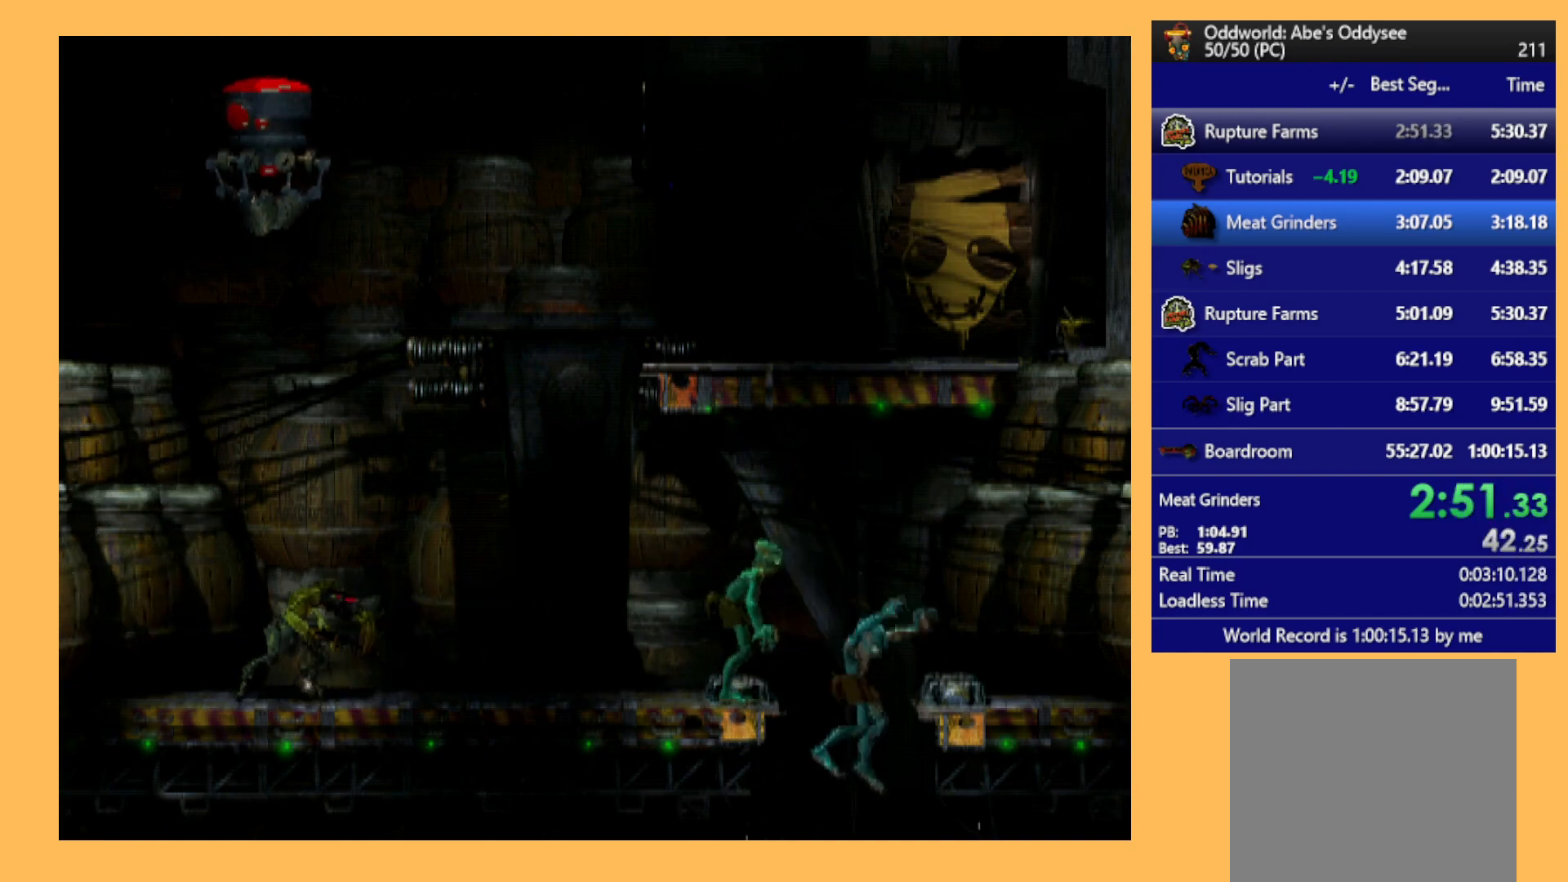
{"buttons": [], "left_stick": "center", "events": [[100, "DPAD_RIGHT", "up"], [100, "R1", "up"]]}
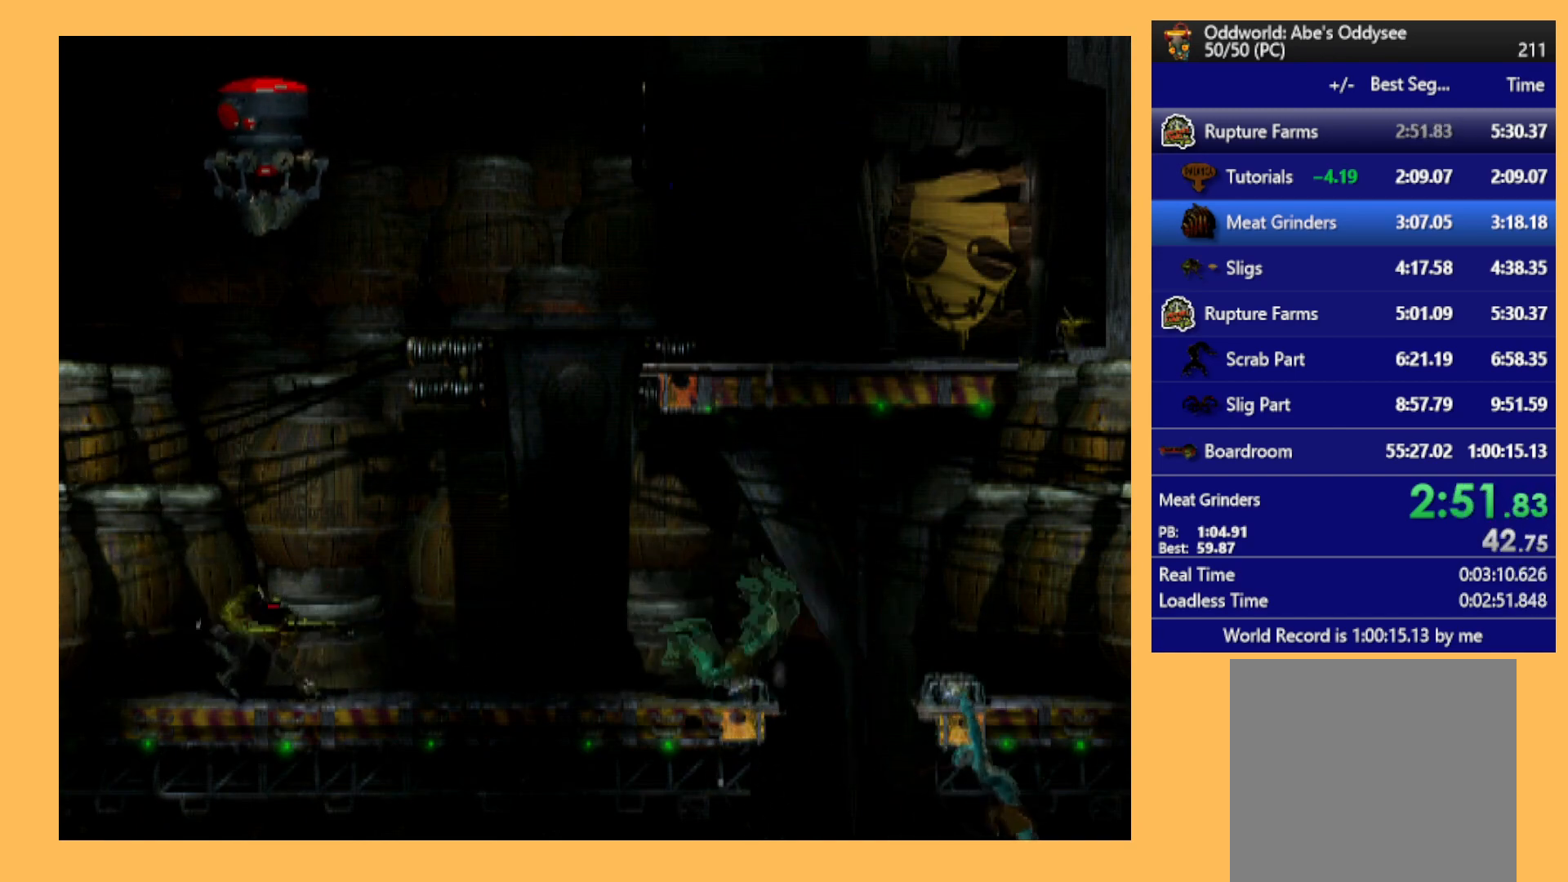
{"buttons": [], "left_stick": "center", "events": []}
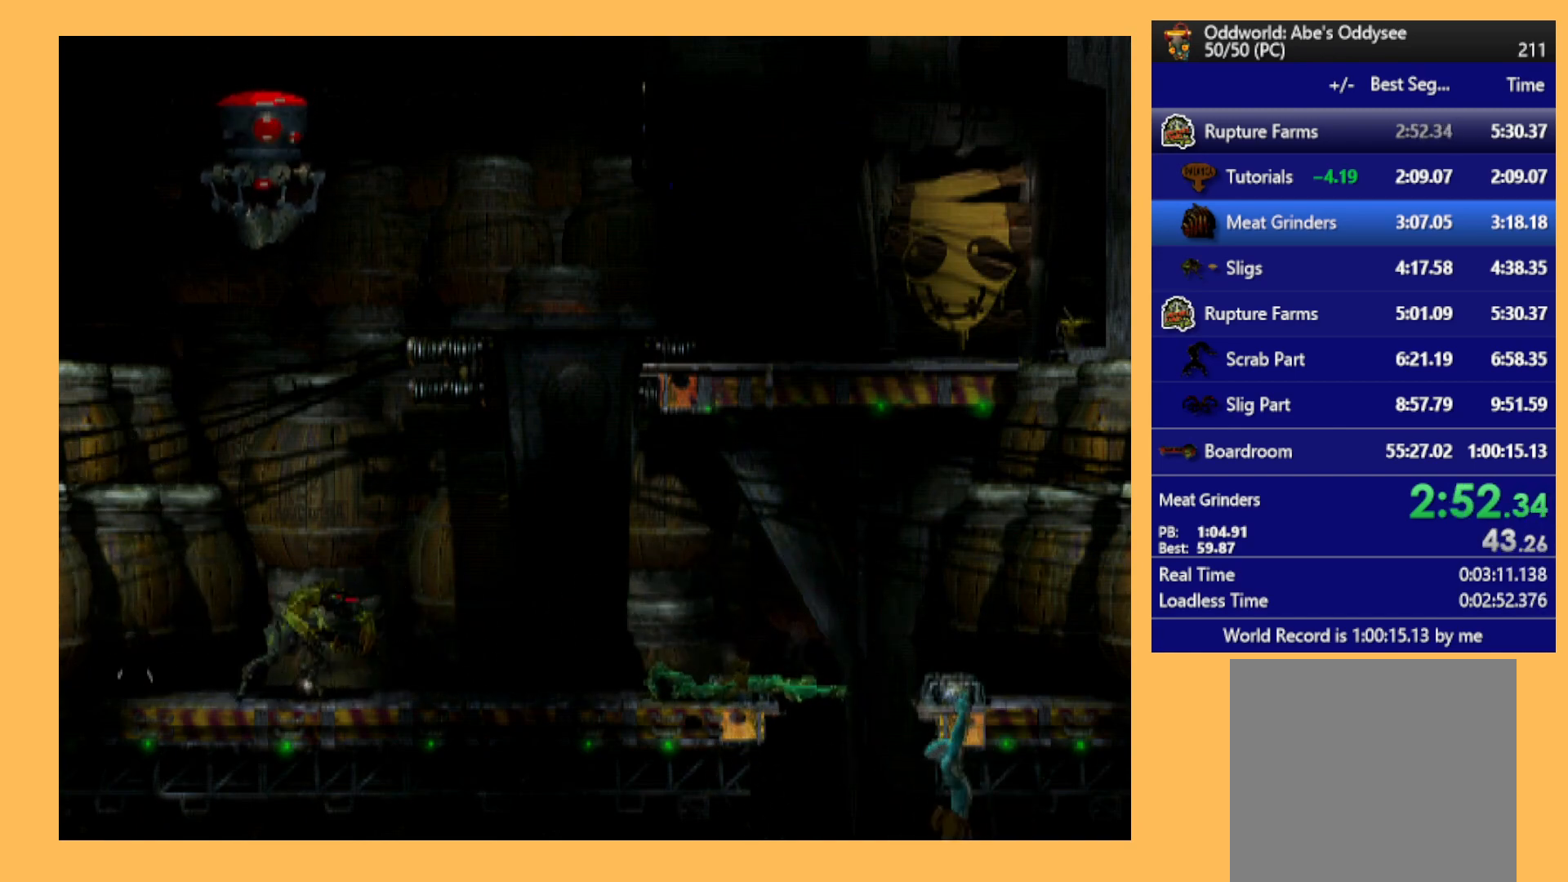
{"buttons": [], "left_stick": "center", "events": []}